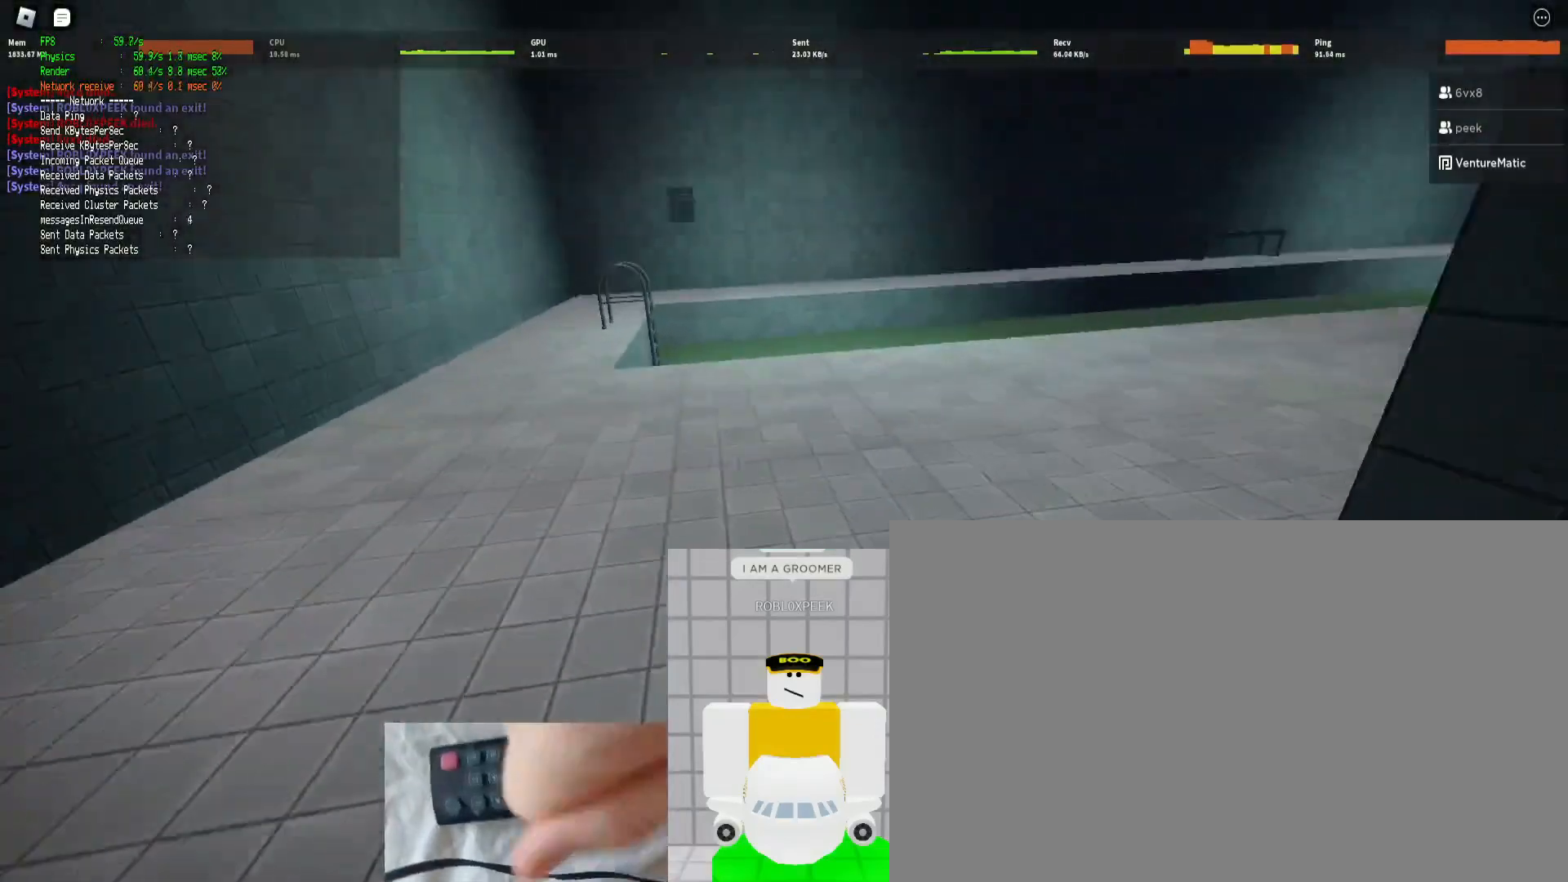
Gameplay with keyboard and mouse; each line is a JSON object with the keys and mouse buttons held at the frame after it. "events" lists presses ("down") and releases ("up") of "1", "2", "3", "4", "5", "a", "alt", "b", "c", "ctrl", "d", "e", "f", "g", "q", "r", "s", "shift", "space", "t", "tab", "tilde", "v", "w", "x", "z", "mouse_left", "mouse_wheel", "mouse_right", "mouse_mb4" and "mouse_mb5" between this image and that frame as [ms after this image, input, new state], when the widget could be followed in between. "mouse_left", "mouse_wheel", "mouse_right", "mouse_mb4", "mouse_mb5" = the "left", "wheel", "right", "mb4", "mb5" buttons of the "mouse" list. No other keys are recorded. "wheel" means that the mouse wheel is clicked or scrolled. Mouse movement is not recorded.
{"keys": ["d", "shift", "w"], "mouse": [], "events": [[300, "ctrl", "down"], [300, "space", "down"], [333, "space", "up"], [433, "ctrl", "up"]]}
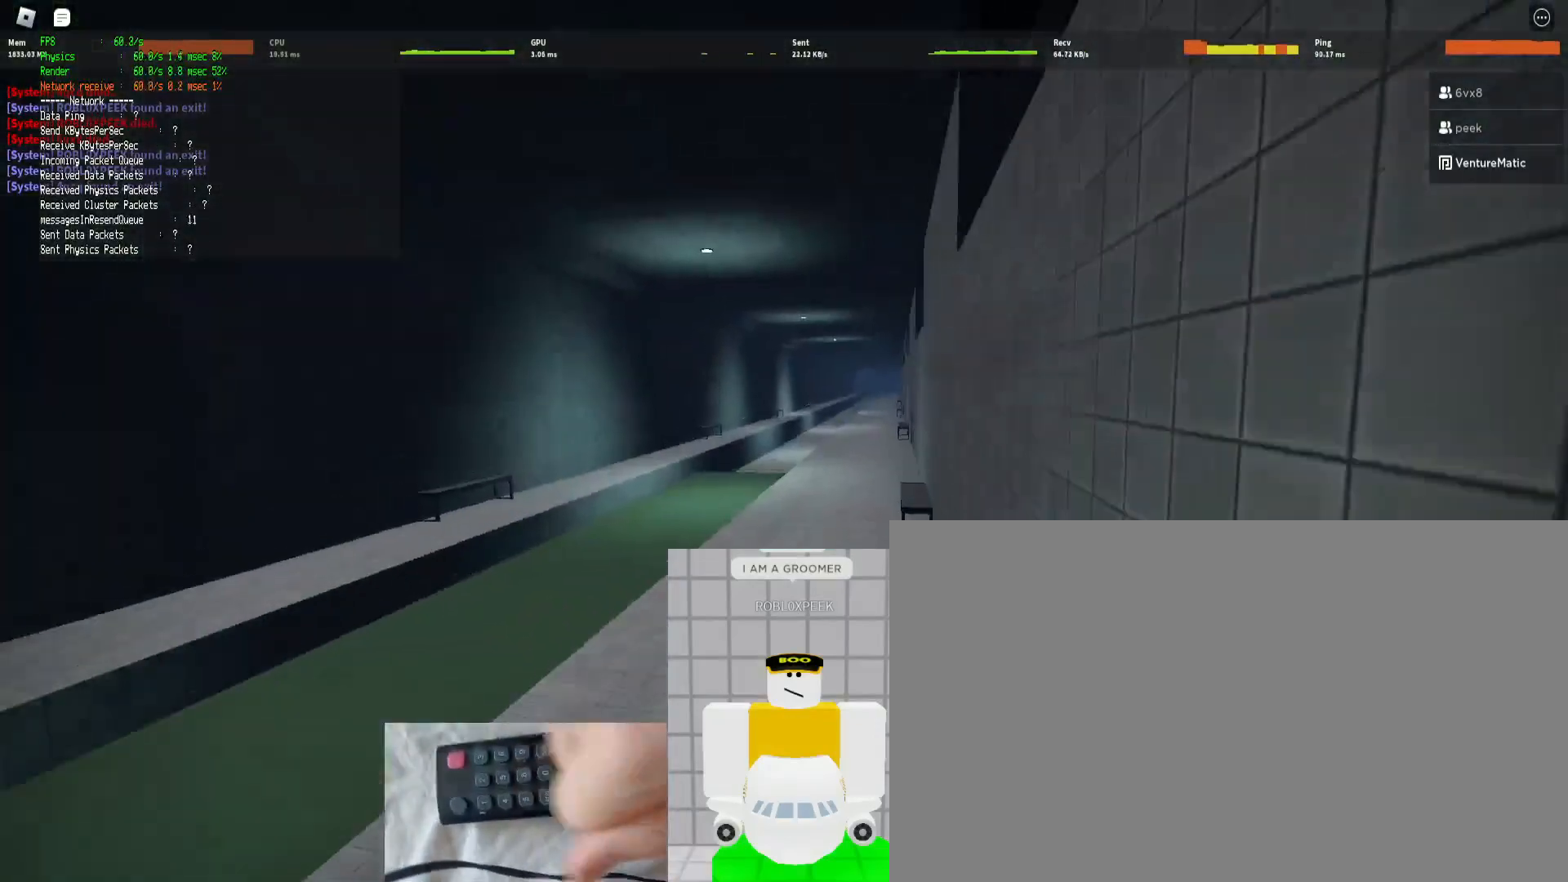
{"keys": ["d", "shift", "w"], "mouse": [], "events": []}
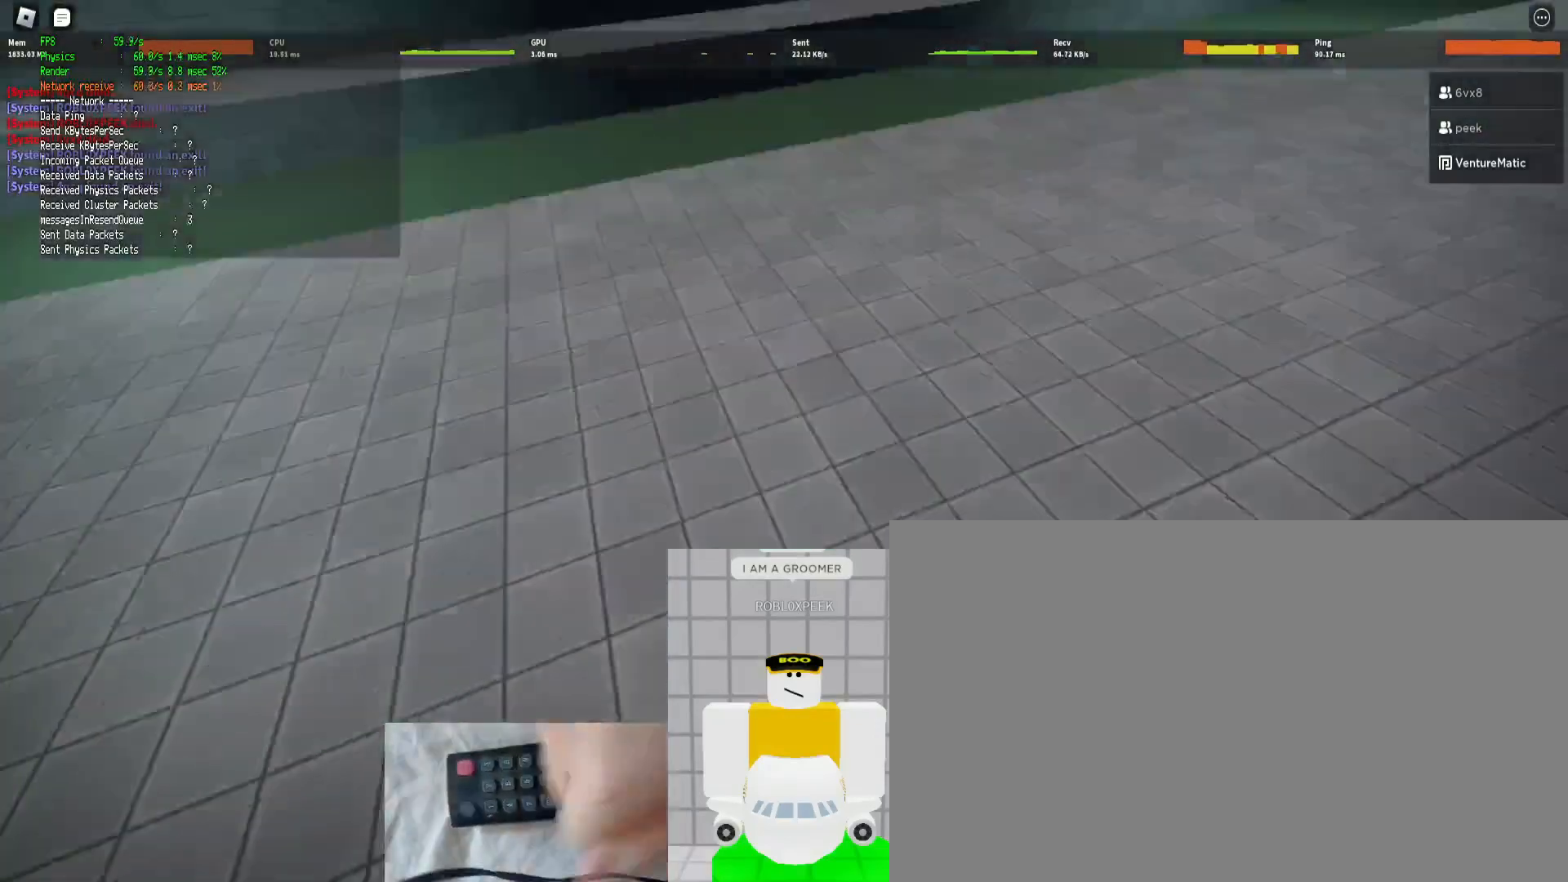
{"keys": ["d", "shift", "w"], "mouse": [], "events": [[100, "space", "down"], [133, "ctrl", "down"], [233, "space", "up"], [300, "ctrl", "up"]]}
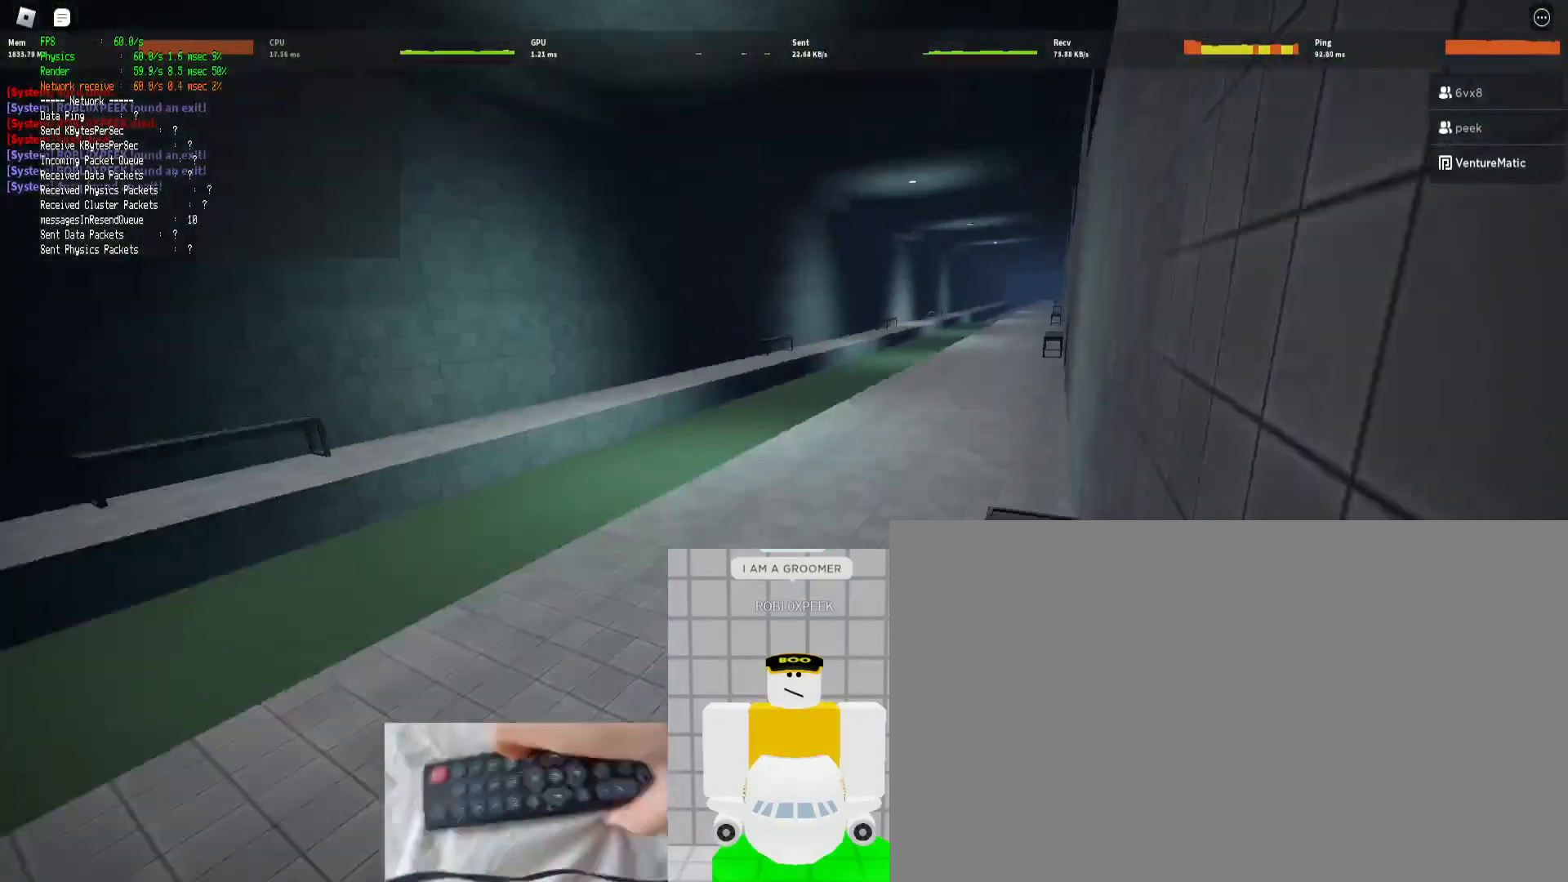
{"keys": ["ctrl", "d", "shift", "space", "w"], "mouse": [], "events": [[433, "ctrl", "down"], [500, "space", "down"]]}
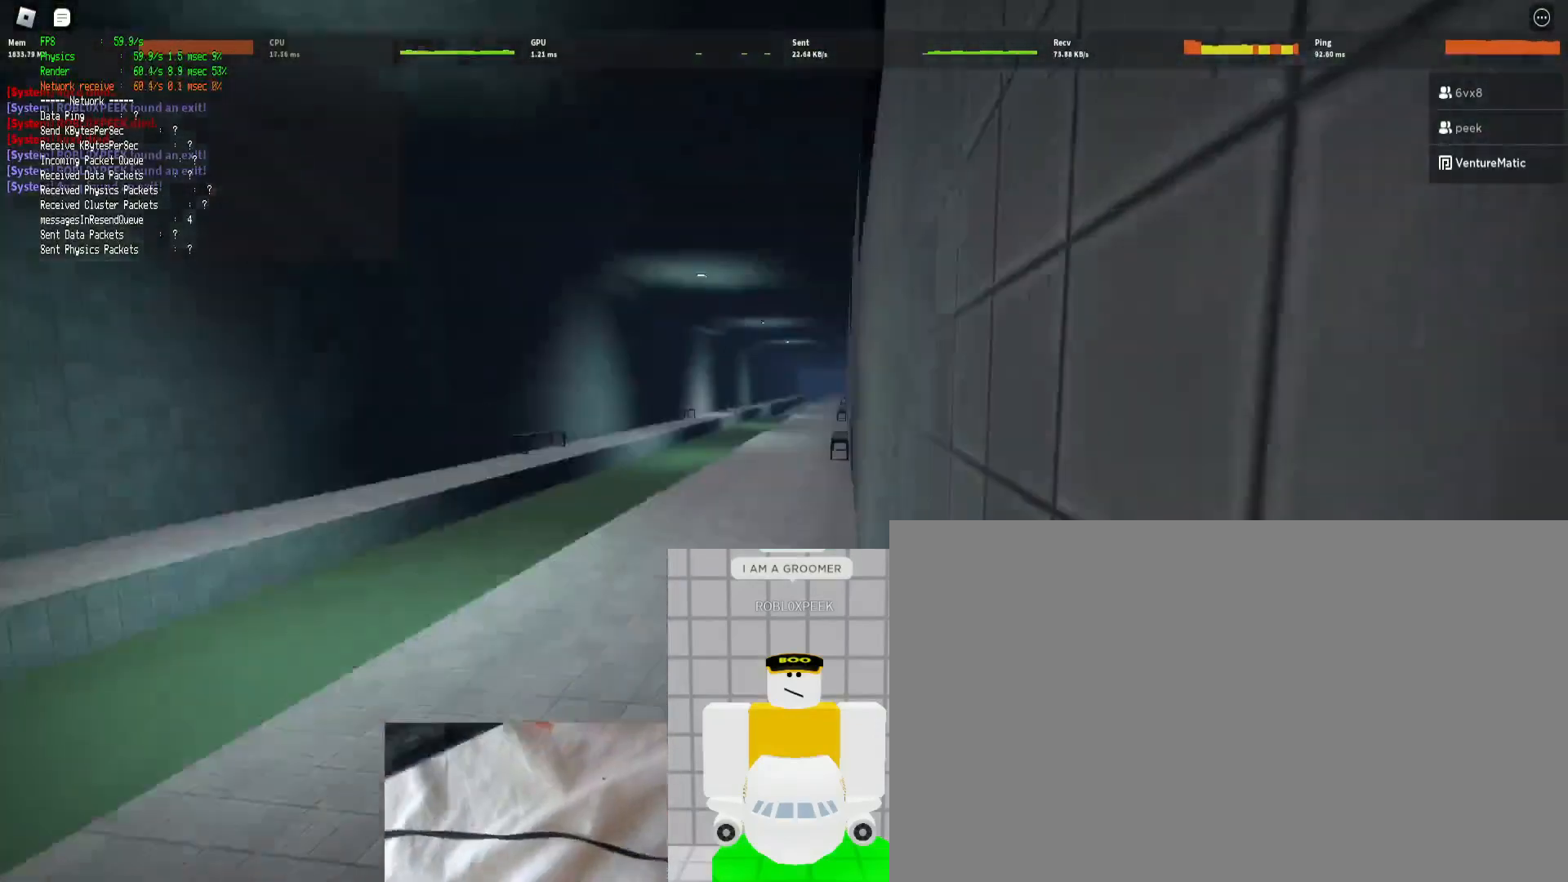
{"keys": ["d", "shift", "w"], "mouse": [], "events": [[67, "space", "up"], [133, "ctrl", "up"]]}
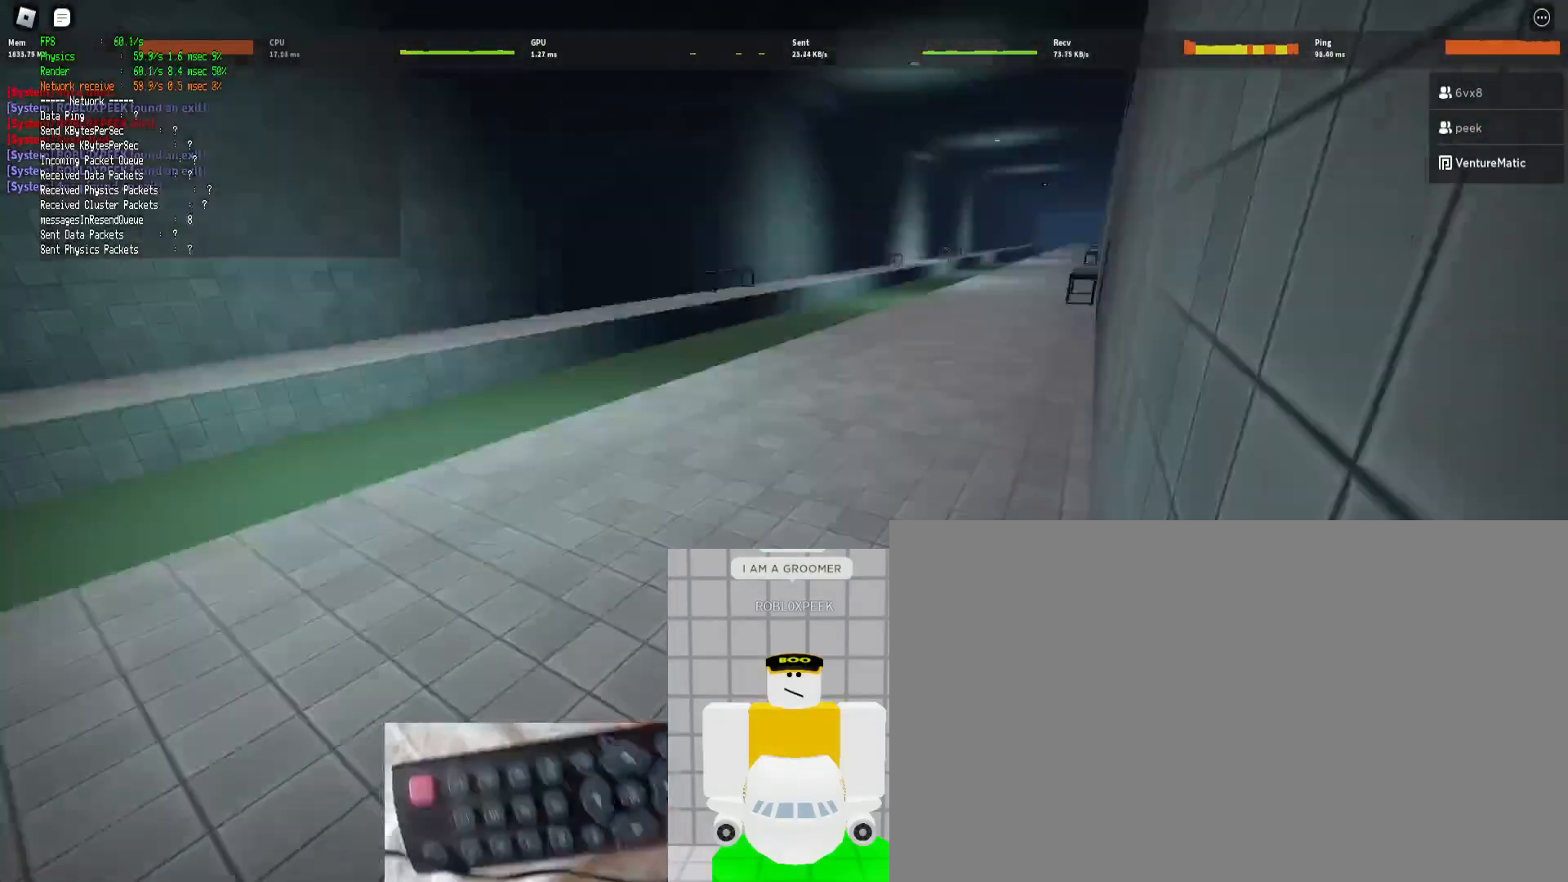
{"keys": ["d", "shift", "w"], "mouse": [], "events": [[233, "ctrl", "down"], [233, "space", "down"], [333, "space", "up"], [367, "ctrl", "up"]]}
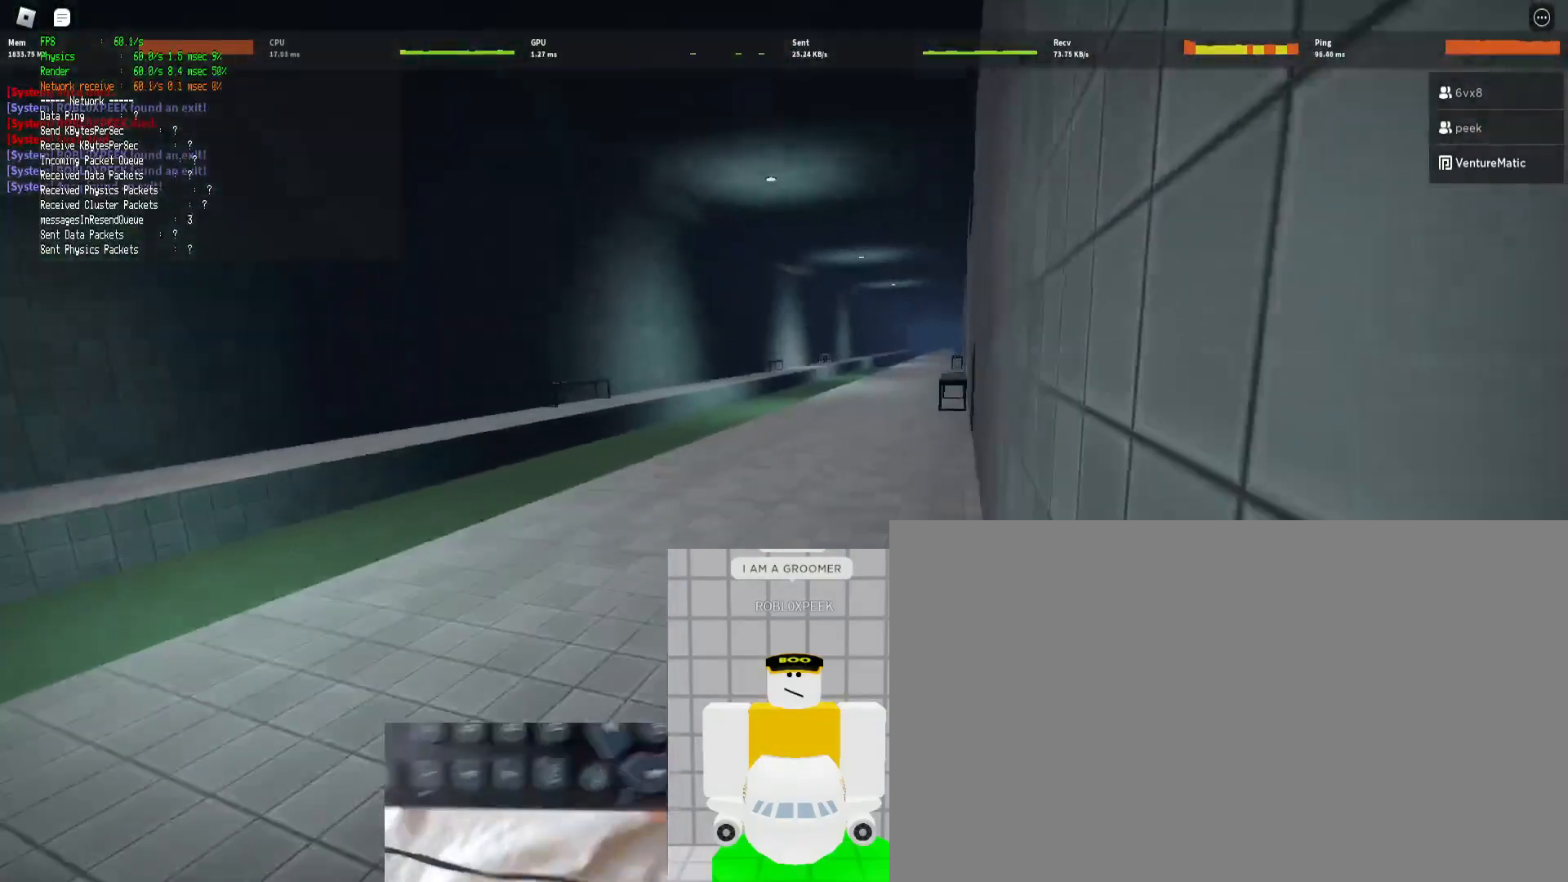
{"keys": ["ctrl", "d", "shift", "w"], "mouse": [], "events": [[333, "space", "down"], [400, "ctrl", "down"], [433, "space", "up"]]}
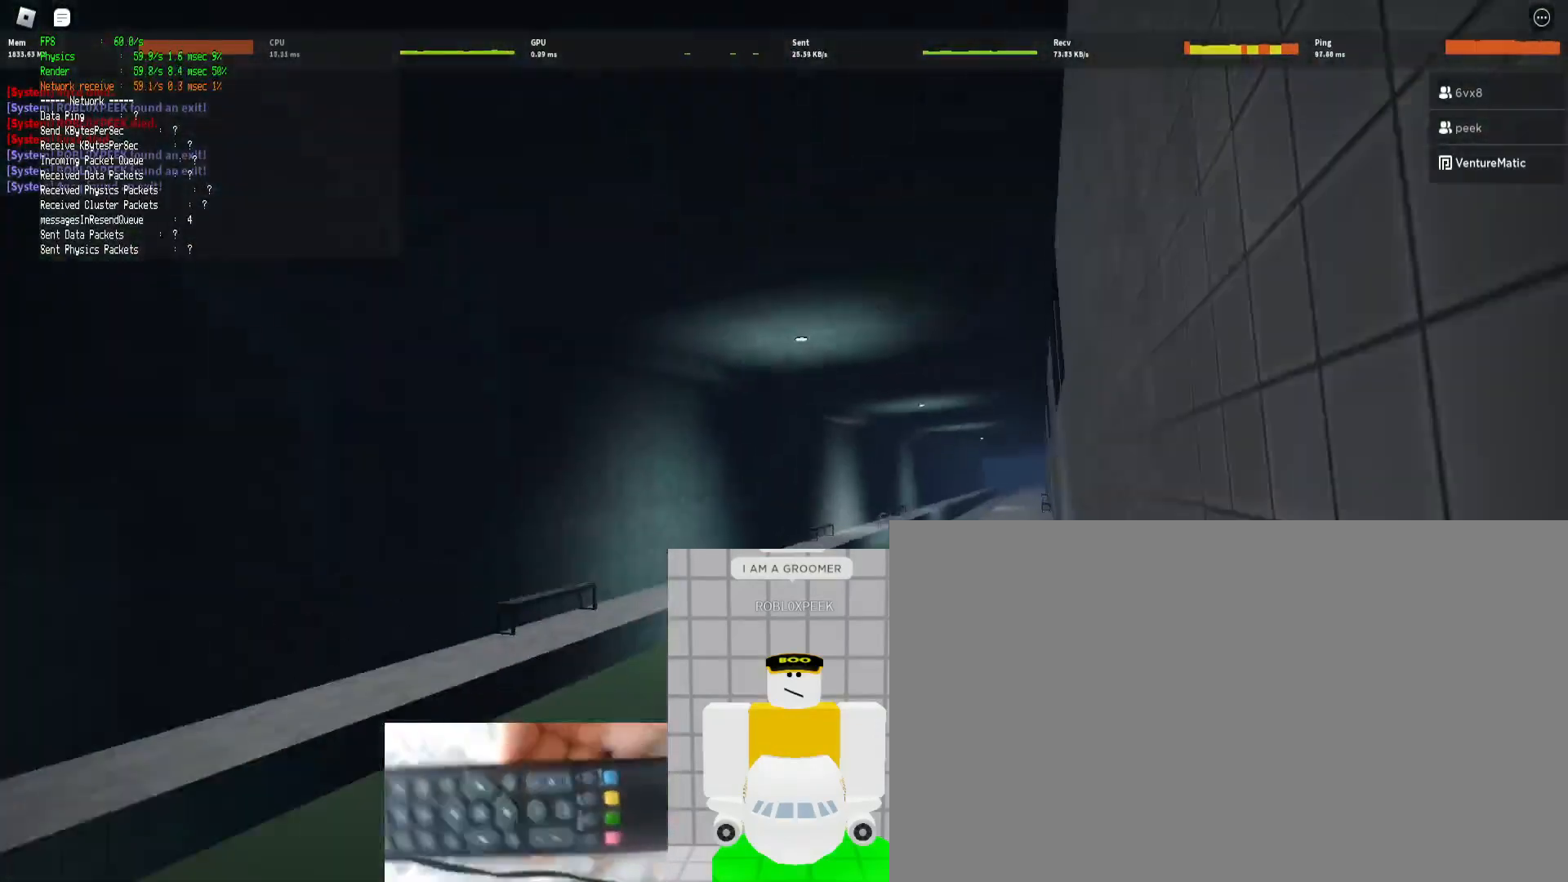
{"keys": ["d", "shift", "w"], "mouse": [], "events": [[33, "ctrl", "up"]]}
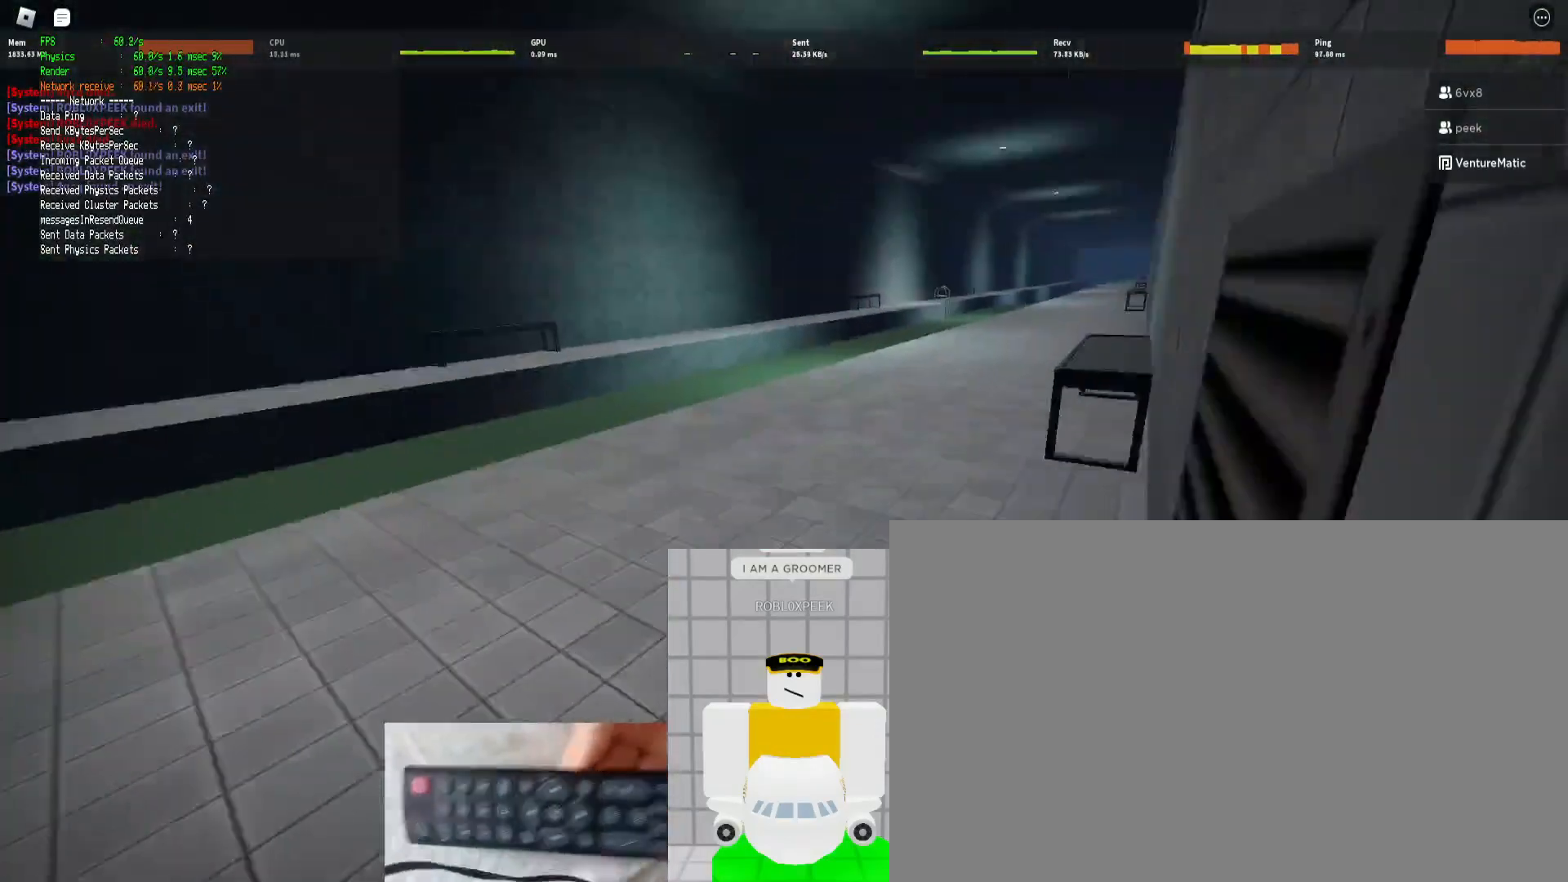
{"keys": ["d", "shift", "w"], "mouse": [], "events": [[300, "space", "down"], [333, "ctrl", "down"], [367, "space", "up"], [433, "ctrl", "up"]]}
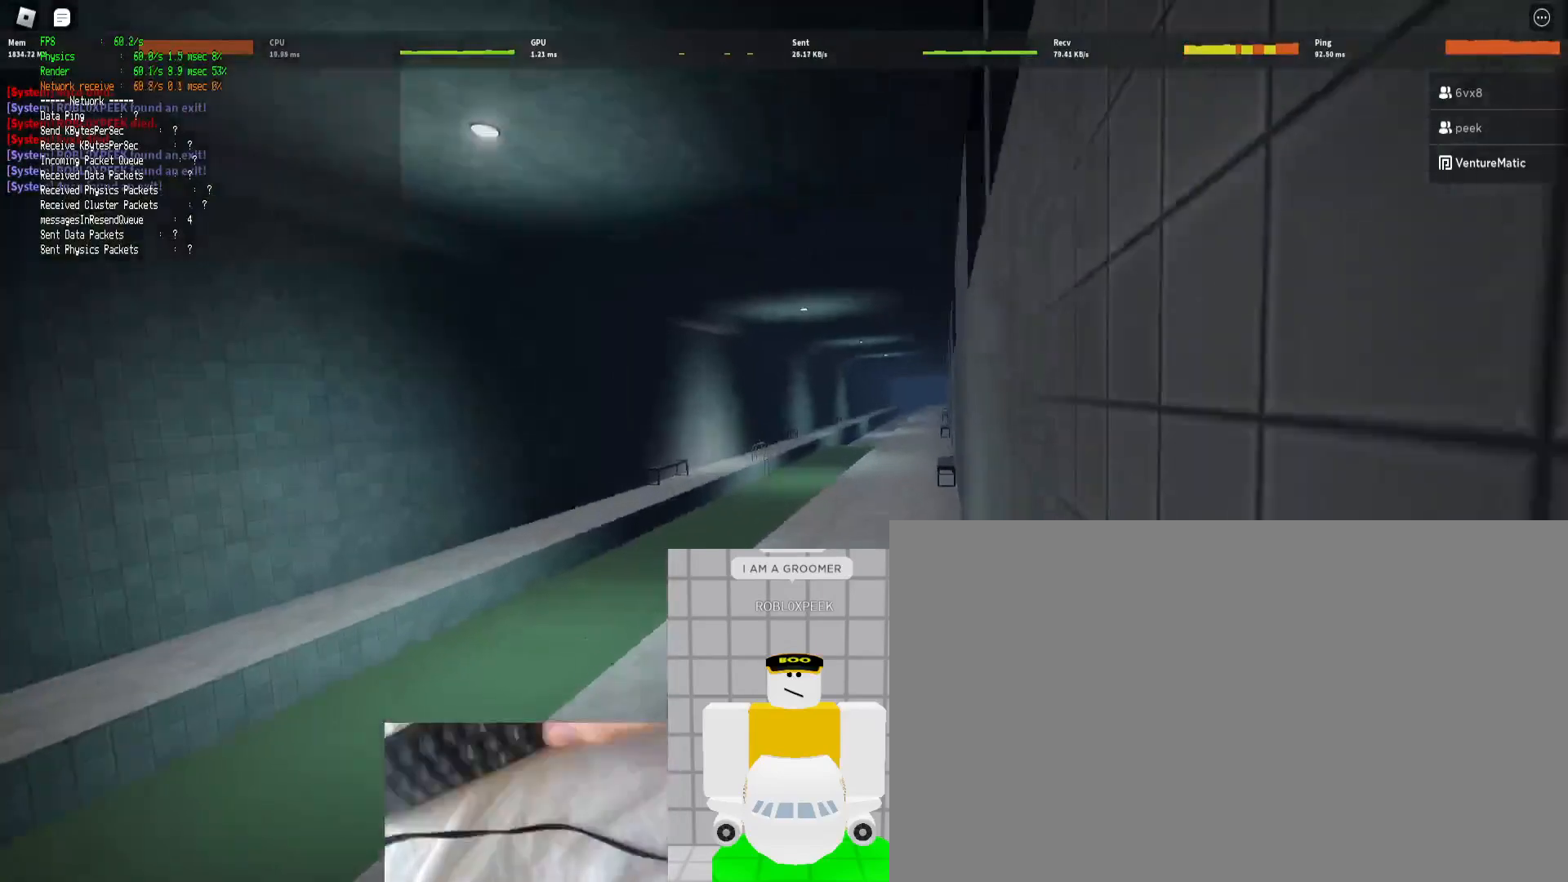
{"keys": ["d", "shift", "w"], "mouse": [], "events": []}
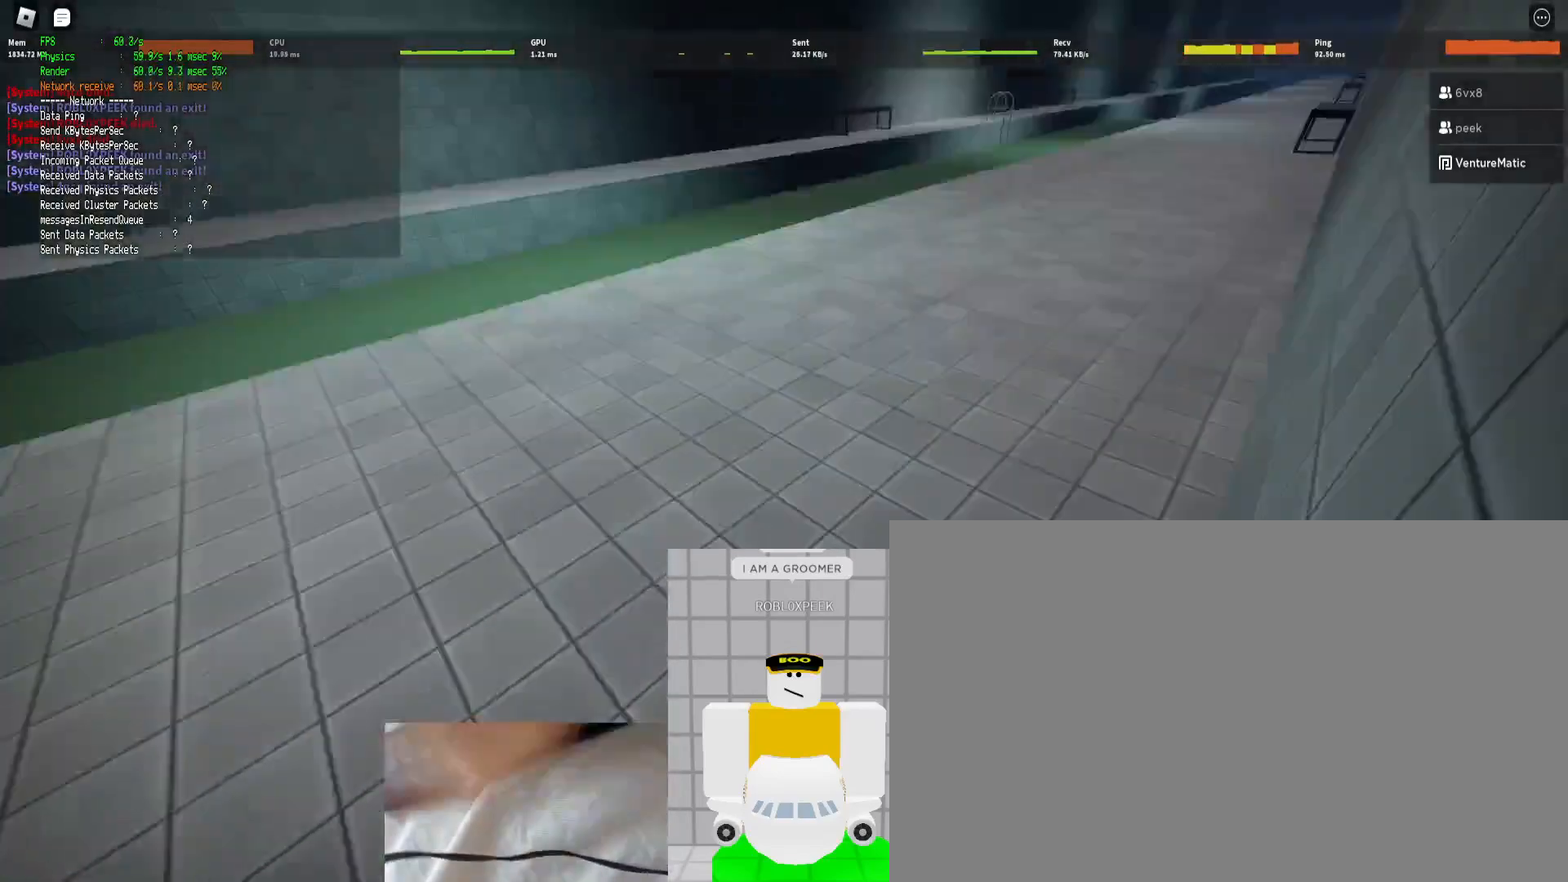
{"keys": ["d", "shift", "w"], "mouse": [], "events": [[133, "ctrl", "down"], [133, "space", "down"], [233, "space", "up"], [333, "ctrl", "up"]]}
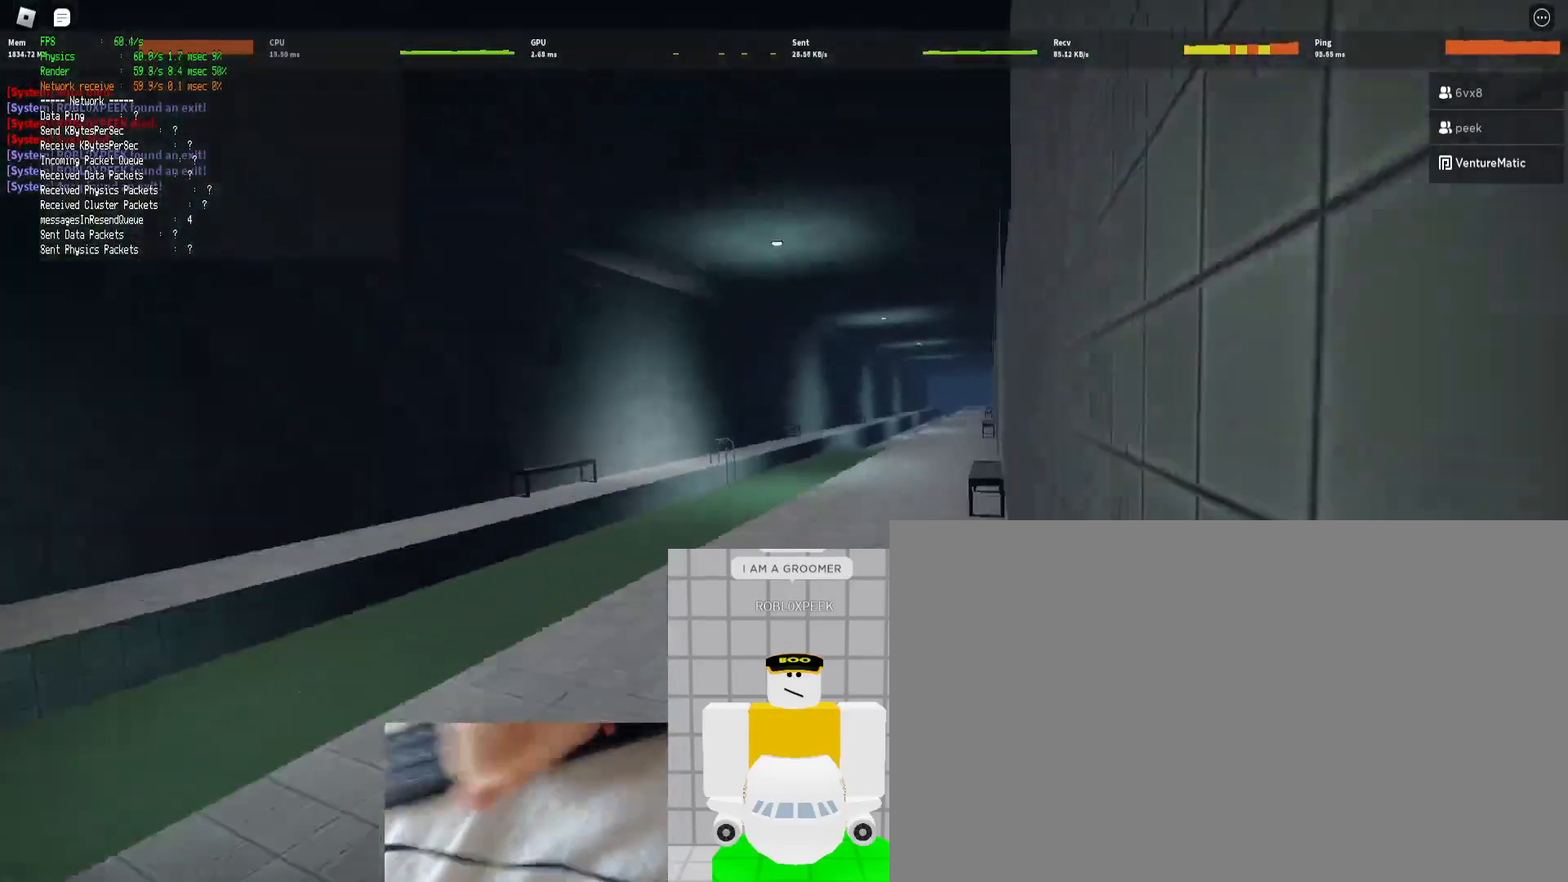
{"keys": ["d", "shift", "w"], "mouse": [], "events": []}
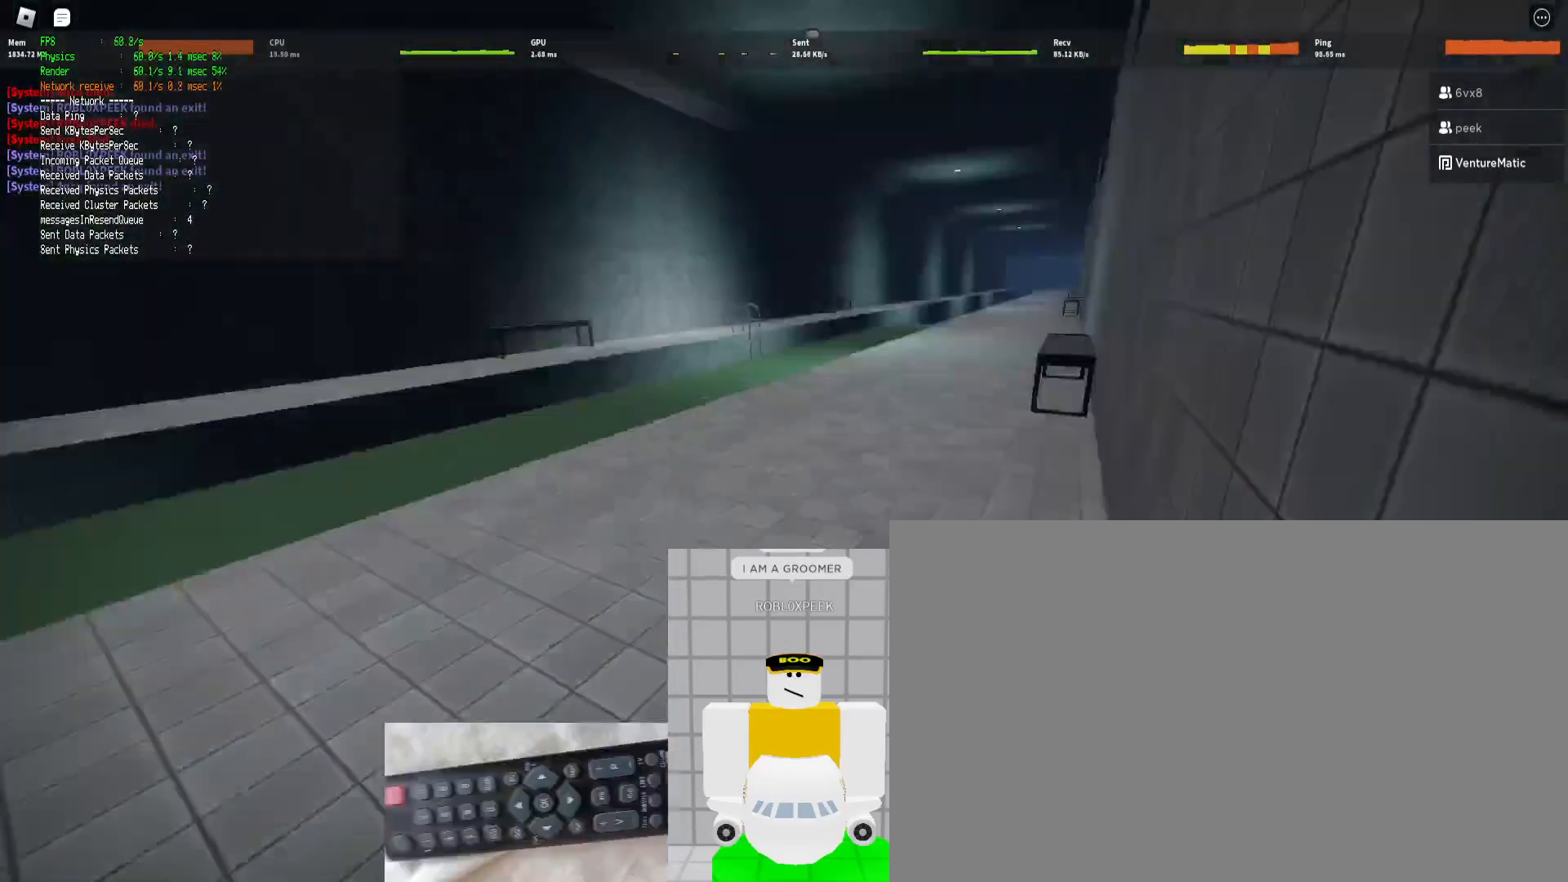
{"keys": ["d", "shift", "w"], "mouse": [], "events": [[33, "space", "down"], [67, "ctrl", "down"], [67, "space", "up"], [167, "ctrl", "up"]]}
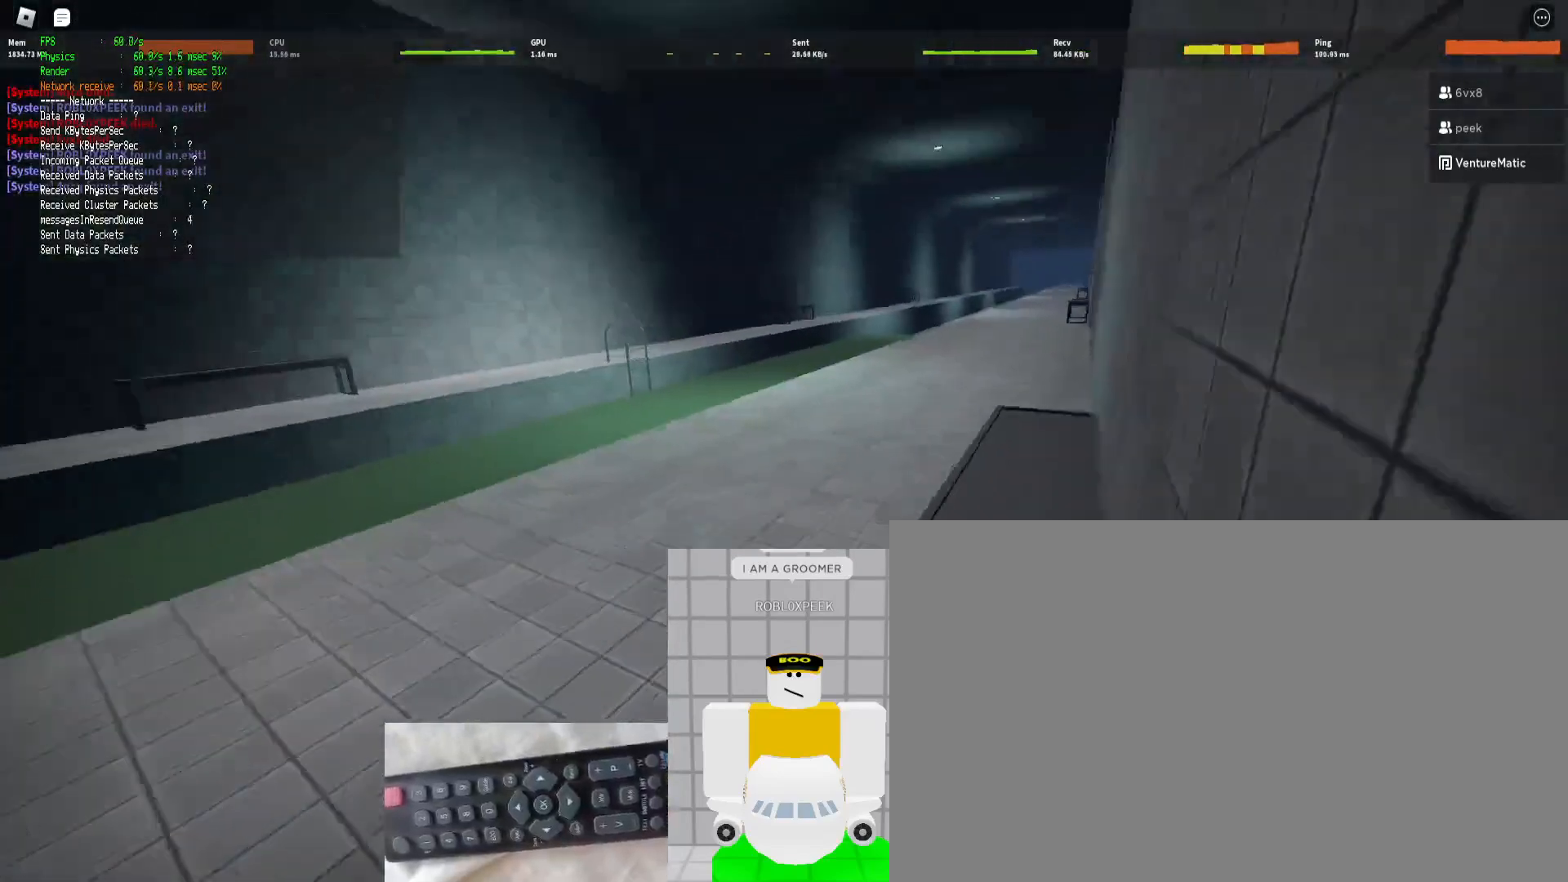
{"keys": ["ctrl", "d", "shift", "space", "w"], "mouse": [], "events": [[467, "space", "down"], [500, "ctrl", "down"]]}
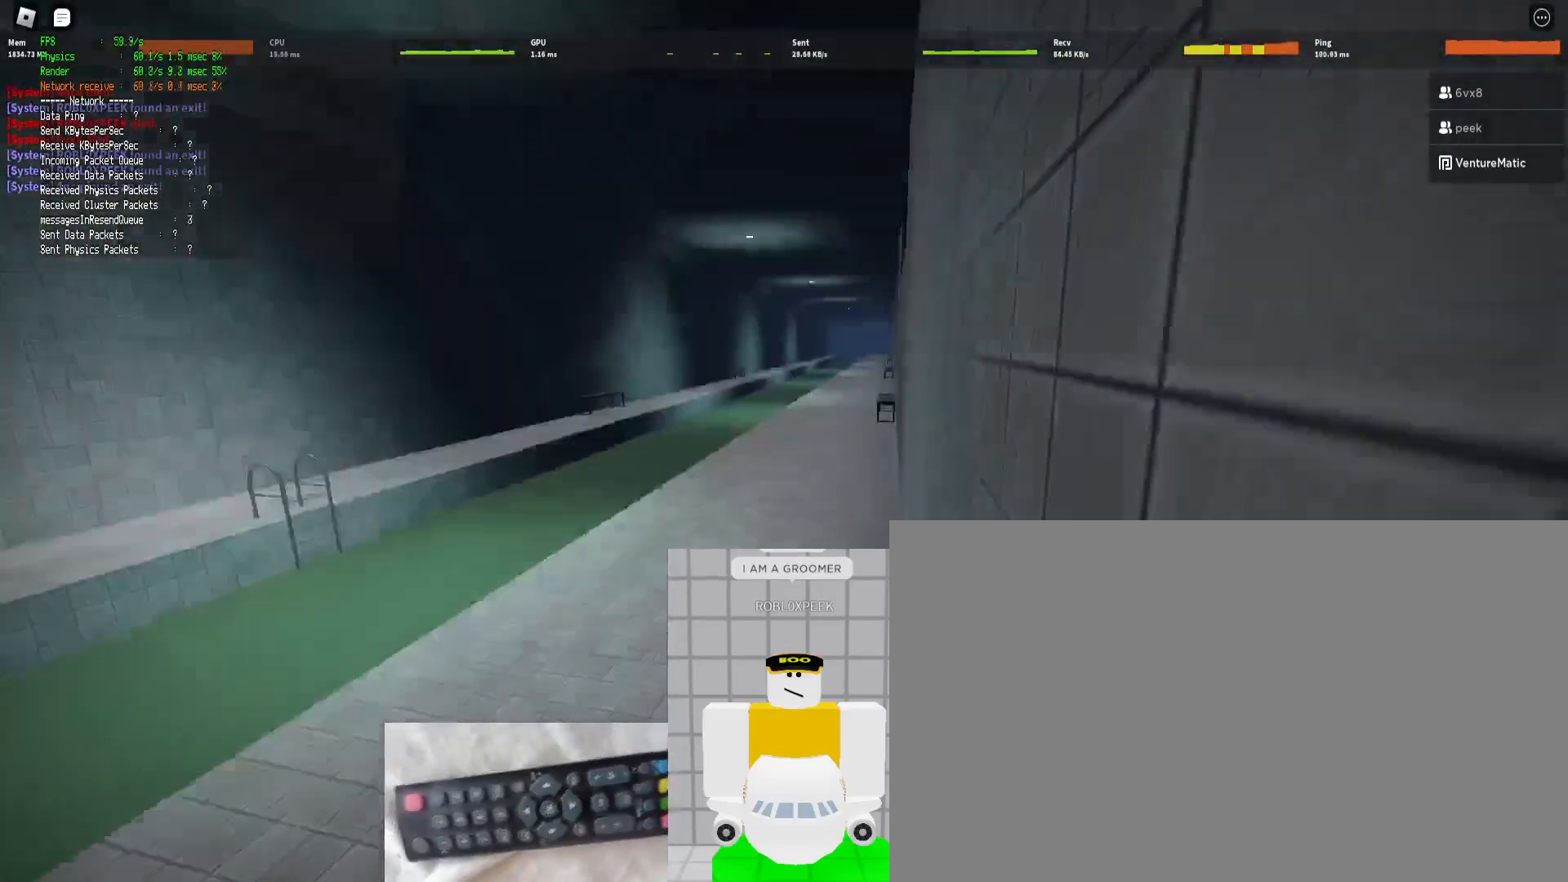
{"keys": ["d", "shift", "w"], "mouse": [], "events": [[67, "space", "up"], [100, "ctrl", "up"]]}
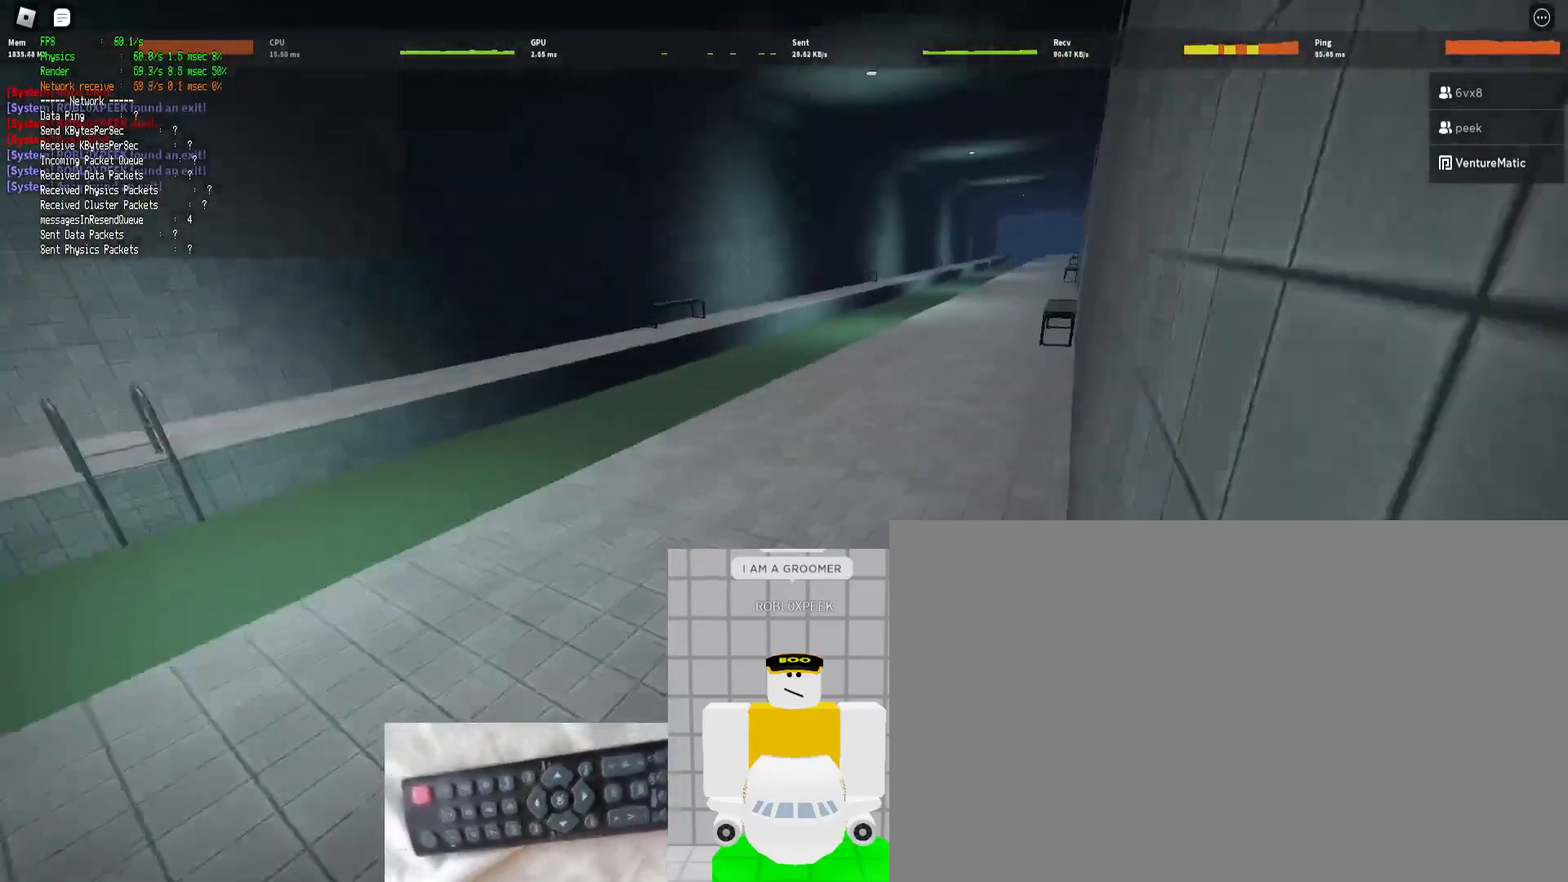
{"keys": ["d", "shift", "w"], "mouse": [], "events": [[333, "ctrl", "down"], [333, "space", "down"], [433, "space", "up"], [500, "ctrl", "up"]]}
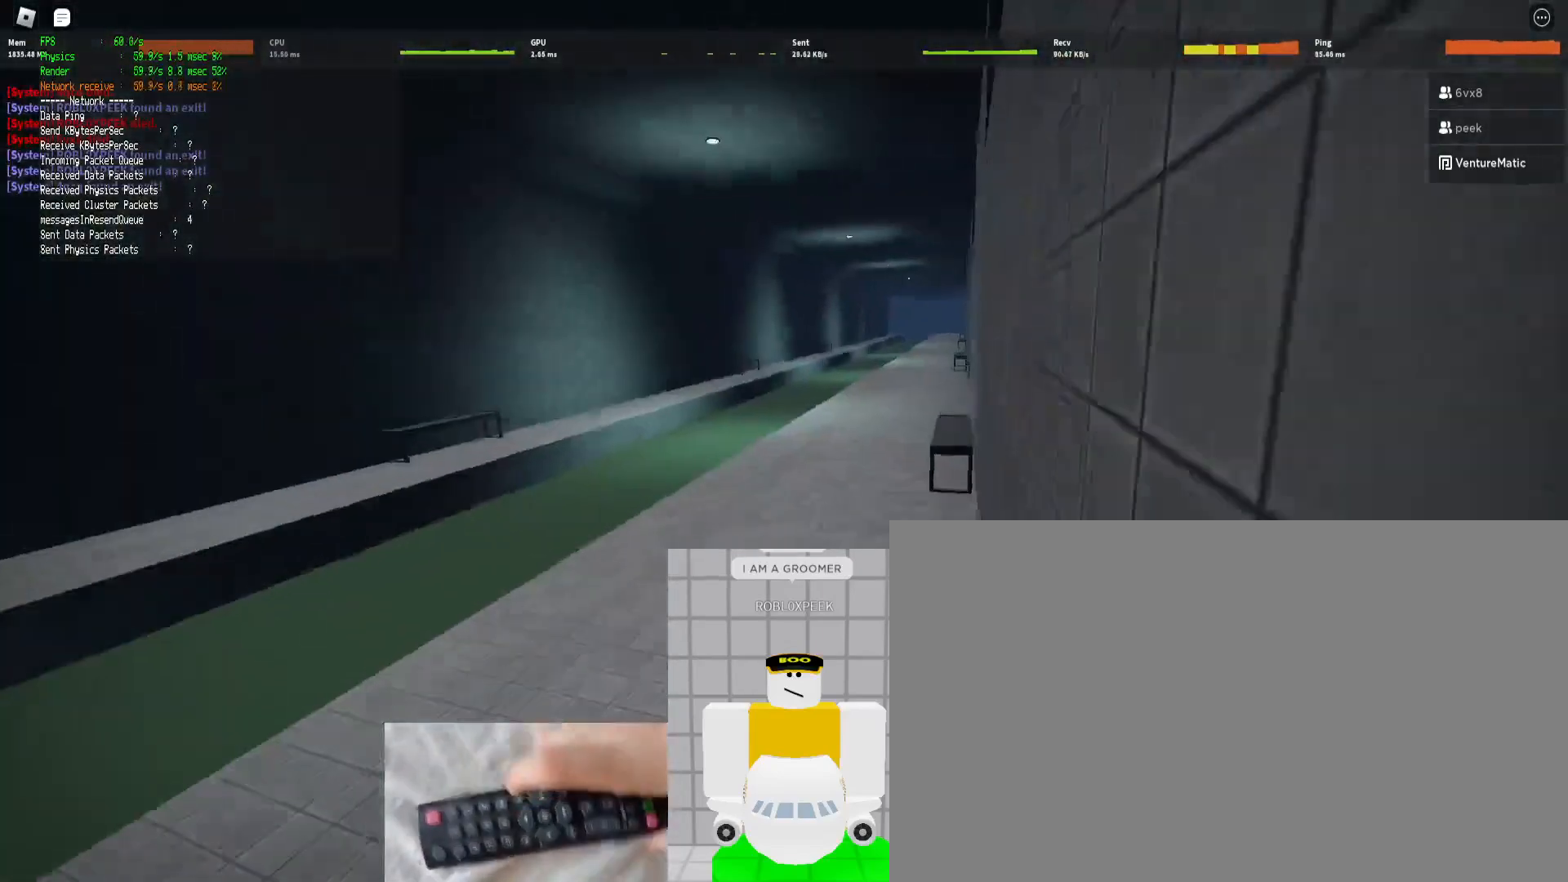
{"keys": ["d", "shift", "w"], "mouse": [], "events": []}
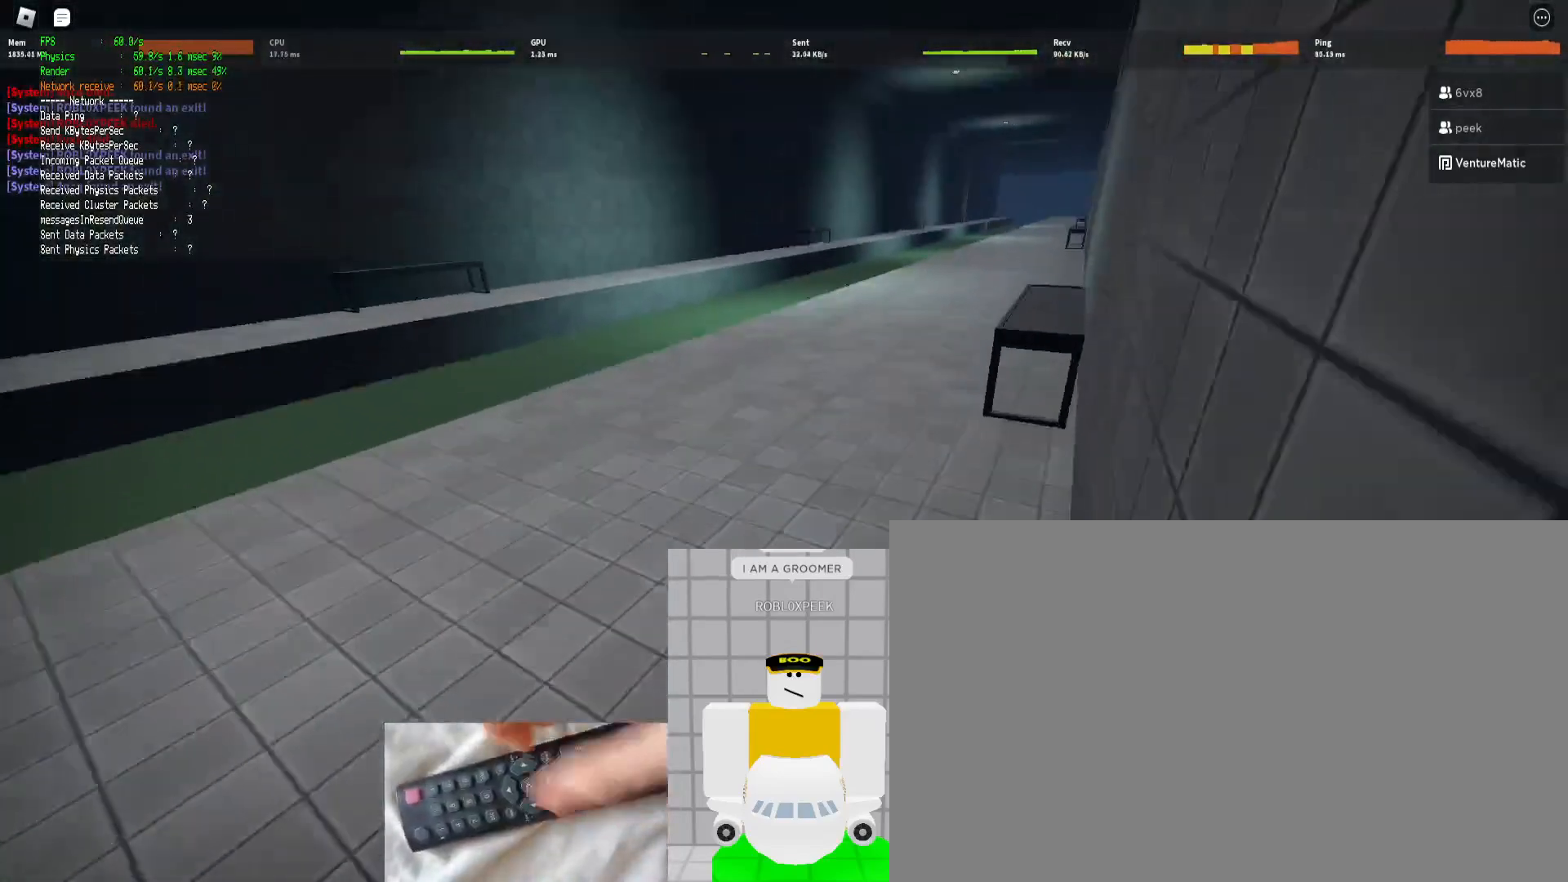
{"keys": ["d", "shift", "w"], "mouse": [], "events": [[233, "ctrl", "down"], [233, "space", "down"], [300, "space", "up"], [367, "ctrl", "up"]]}
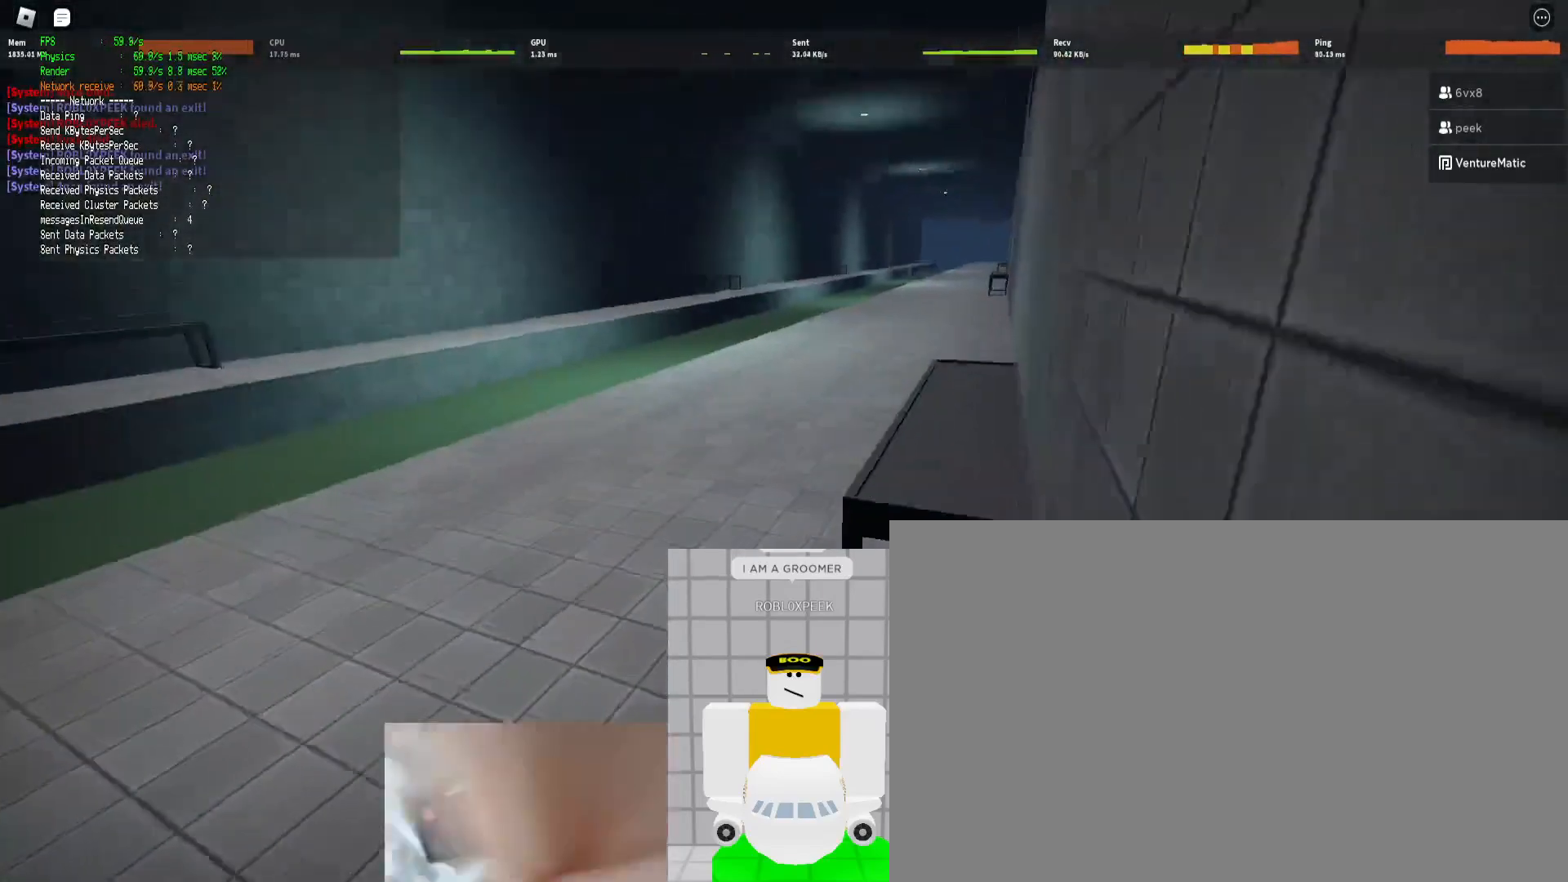
{"keys": ["d", "shift", "w"], "mouse": [], "events": []}
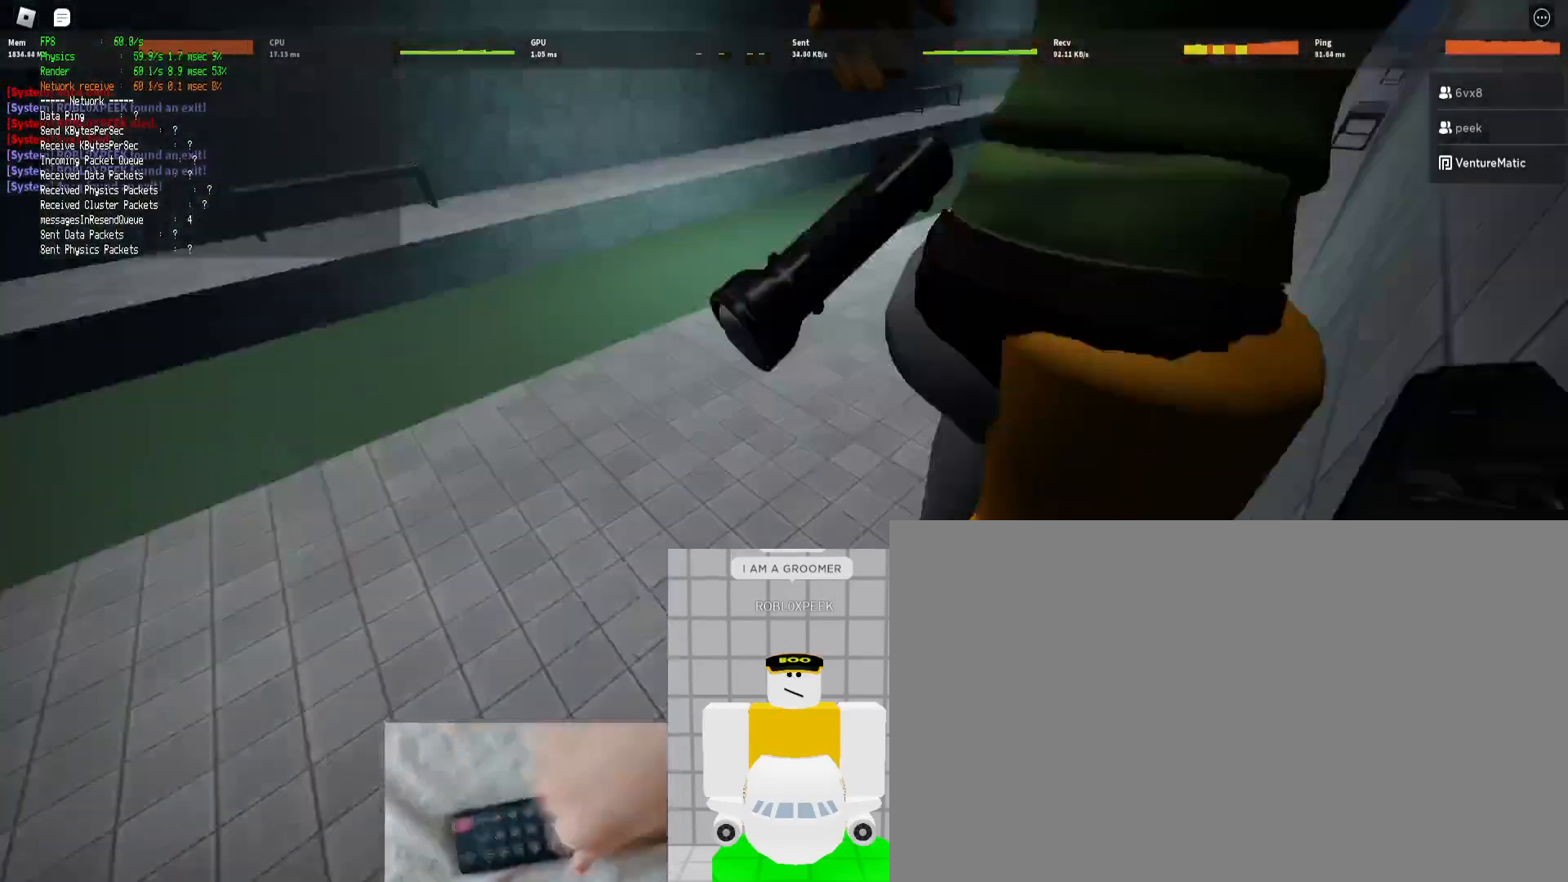
{"keys": ["d", "shift", "w"], "mouse": [], "events": [[133, "ctrl", "down"], [133, "space", "down"], [233, "space", "up"], [267, "ctrl", "up"]]}
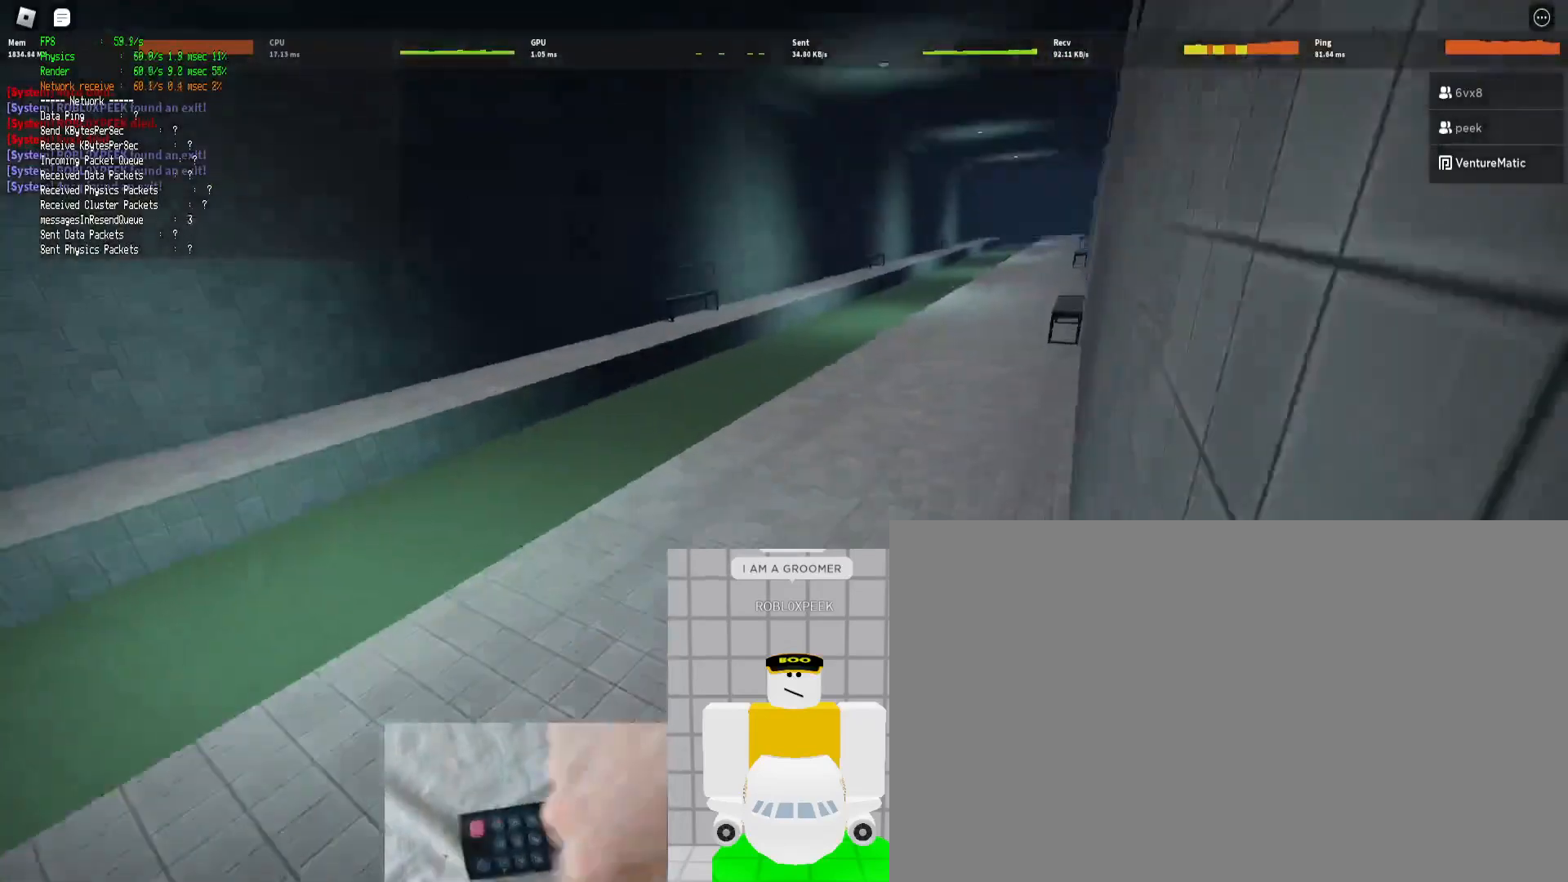
{"keys": ["ctrl", "d", "shift", "space", "w"], "mouse": [], "events": [[467, "ctrl", "down"], [467, "space", "down"]]}
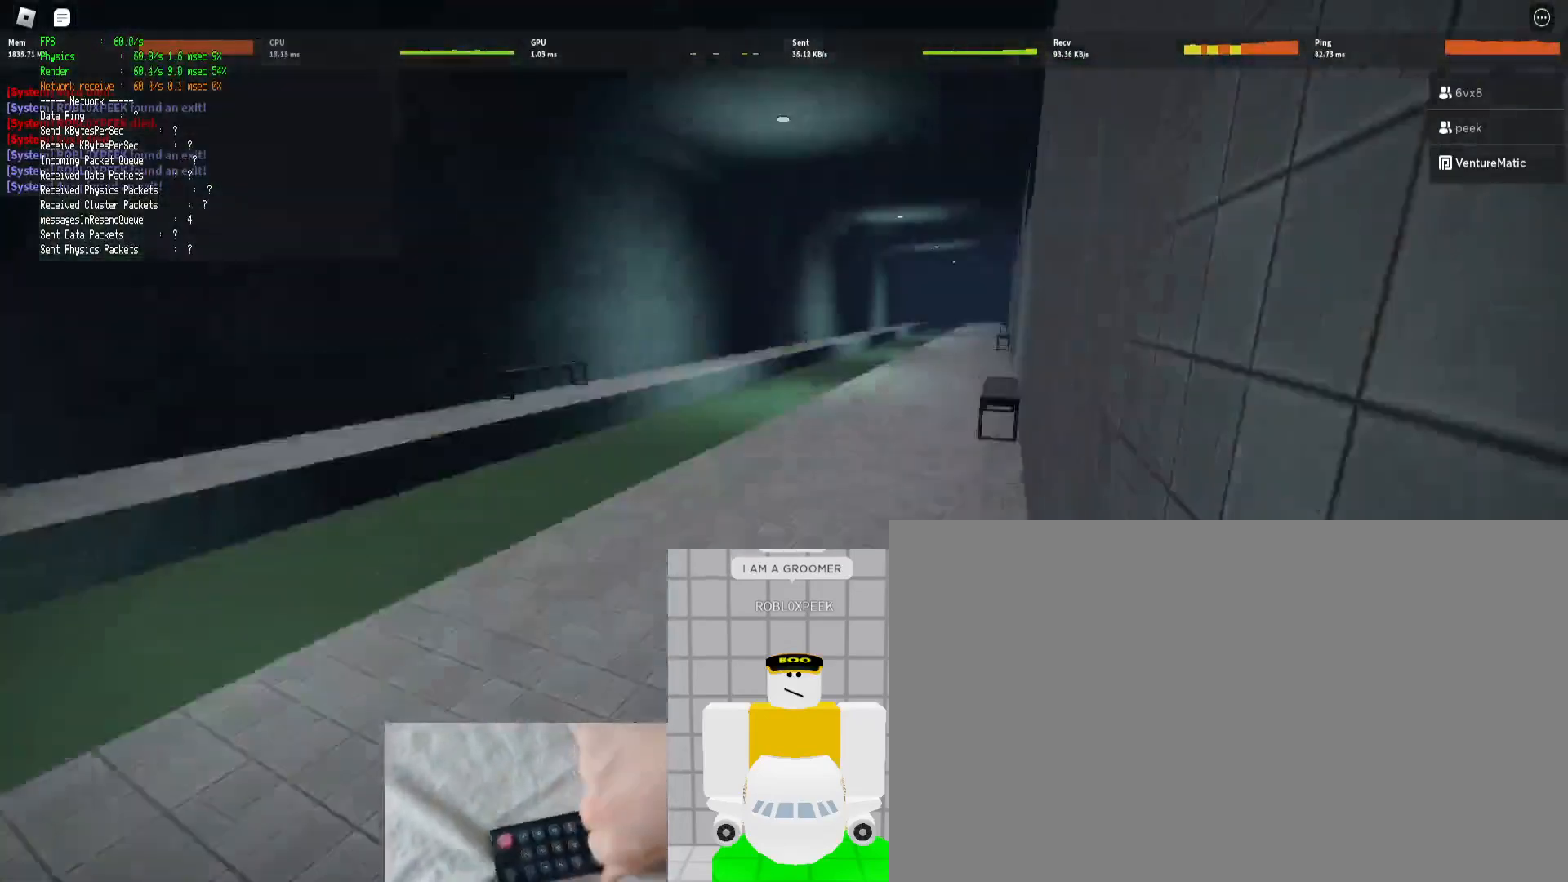
{"keys": ["d", "shift", "w"], "mouse": [], "events": [[33, "space", "up"], [100, "ctrl", "up"]]}
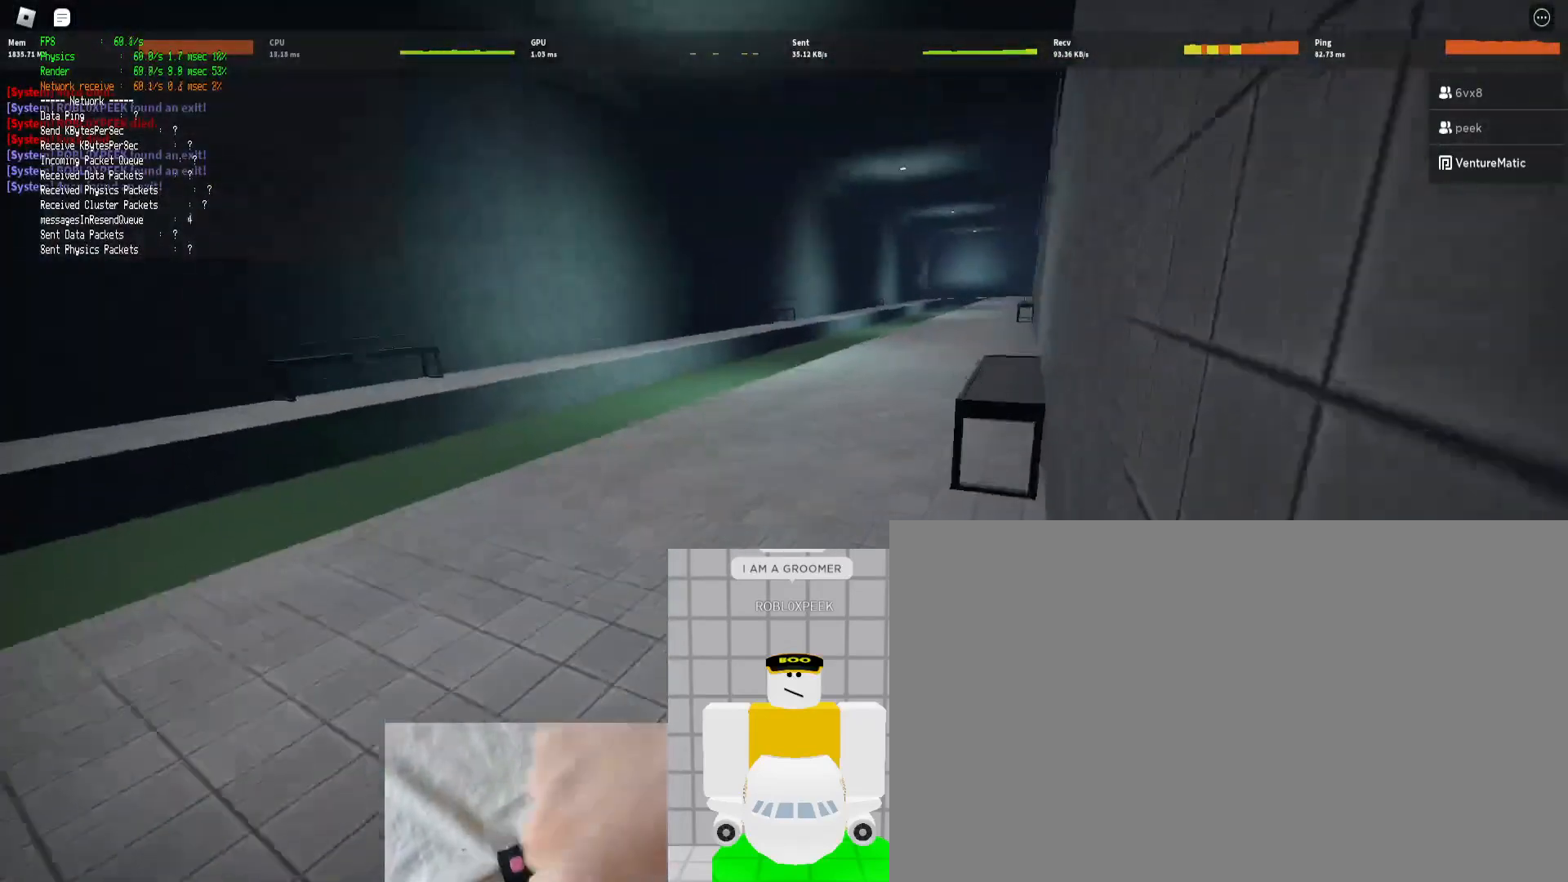
{"keys": ["d", "shift", "w"], "mouse": [], "events": [[367, "ctrl", "down"], [367, "space", "down"], [400, "space", "up"], [500, "ctrl", "up"]]}
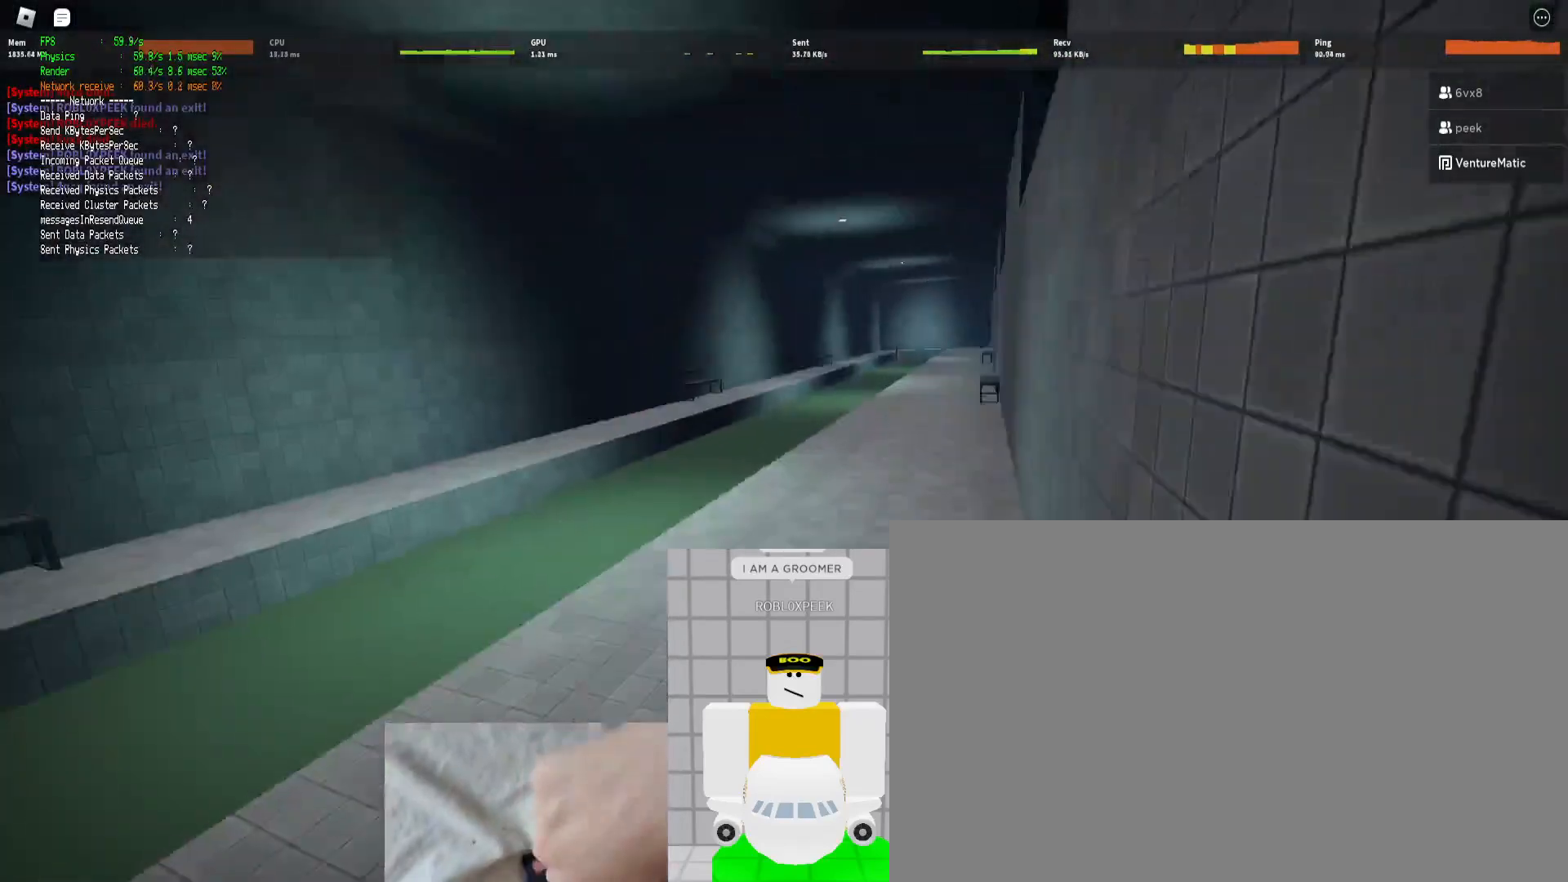
{"keys": ["d", "shift", "w"], "mouse": [], "events": []}
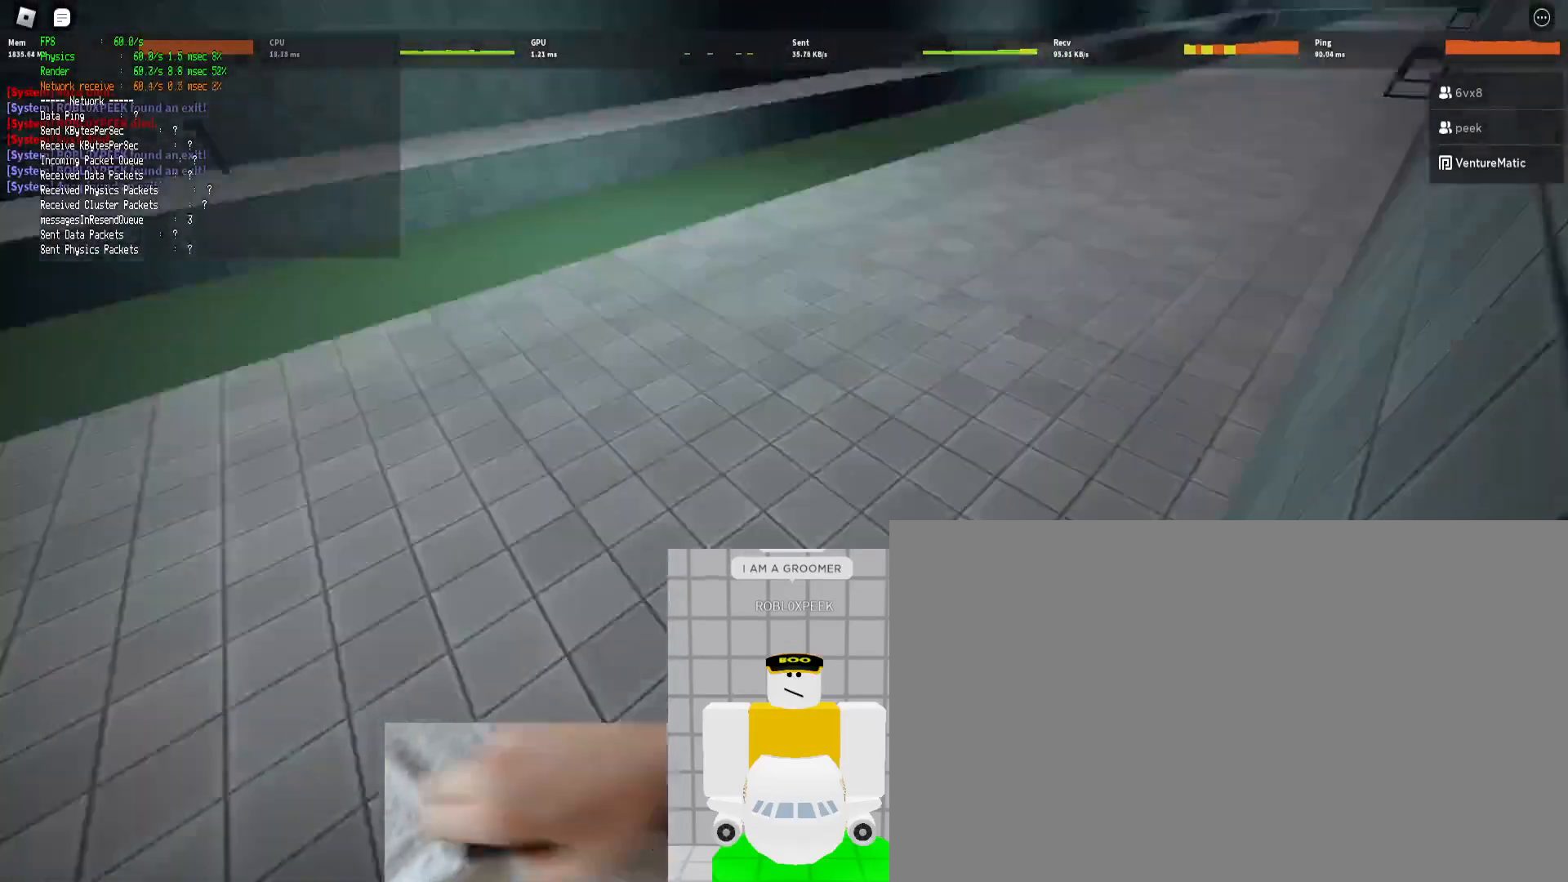
{"keys": ["d", "shift", "w"], "mouse": [], "events": [[200, "space", "down"], [300, "ctrl", "down"], [300, "space", "up"], [333, "ctrl", "up"]]}
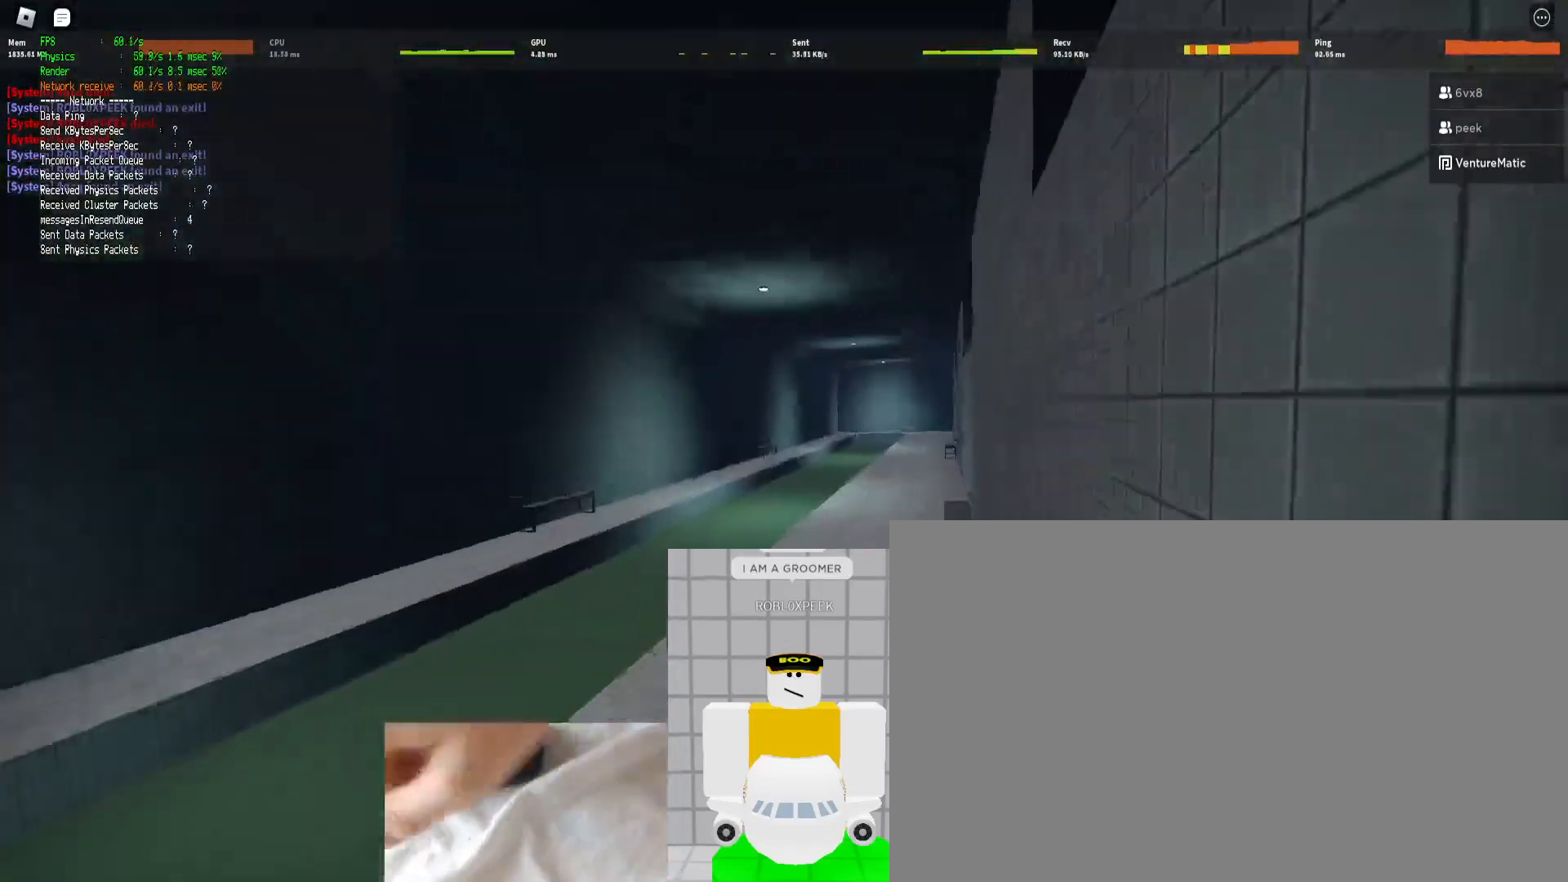
{"keys": ["d", "shift", "space", "w"], "mouse": [], "events": [[500, "space", "down"]]}
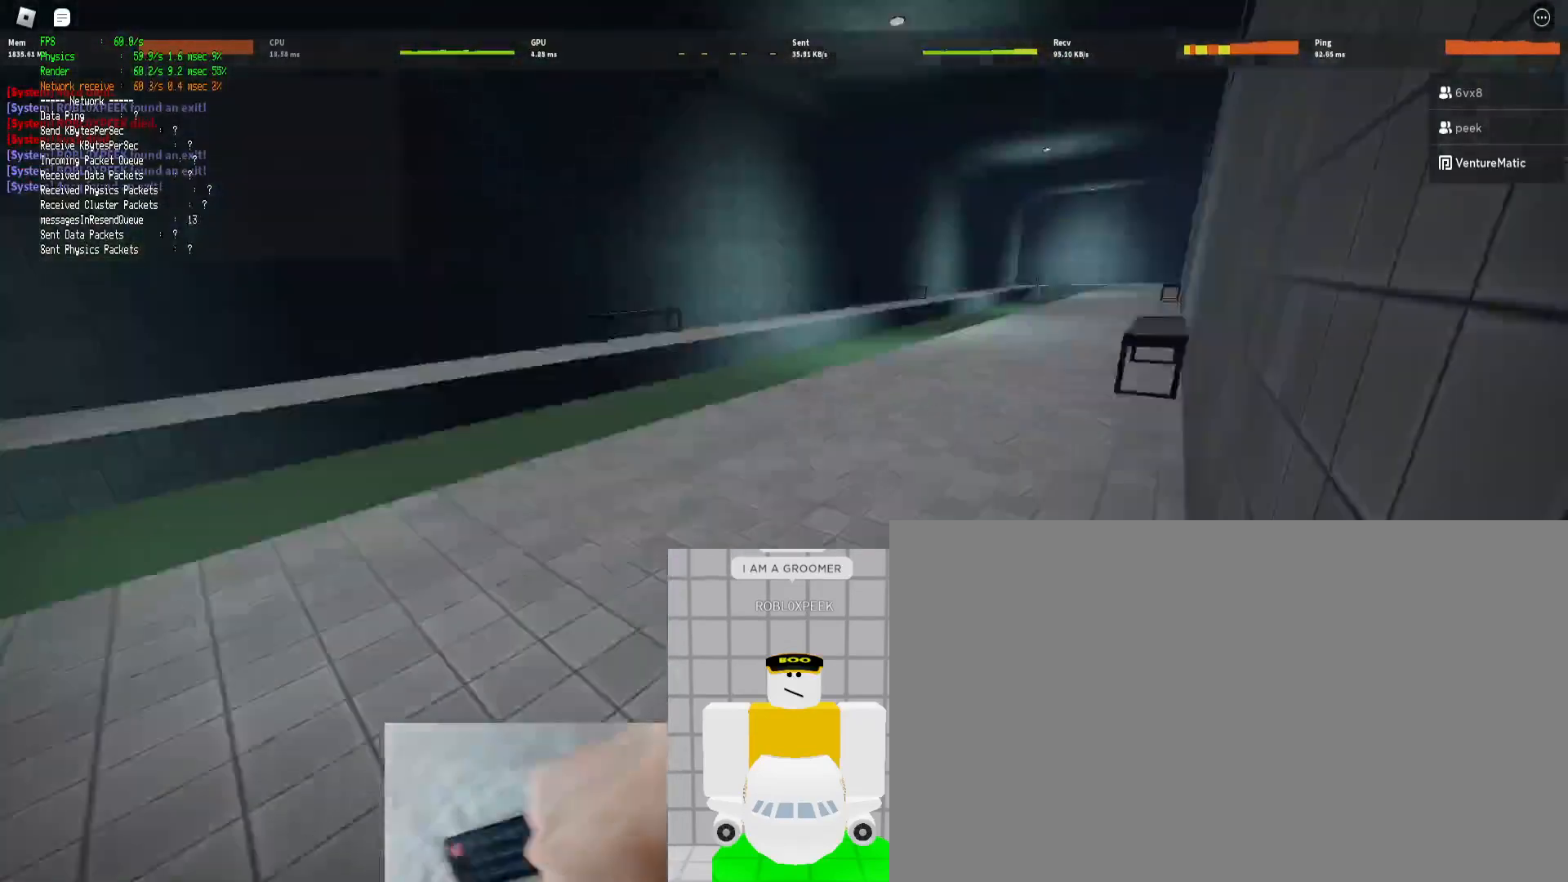
{"keys": ["d", "shift", "w"], "mouse": [], "events": [[67, "ctrl", "down"], [133, "space", "up"], [233, "ctrl", "up"]]}